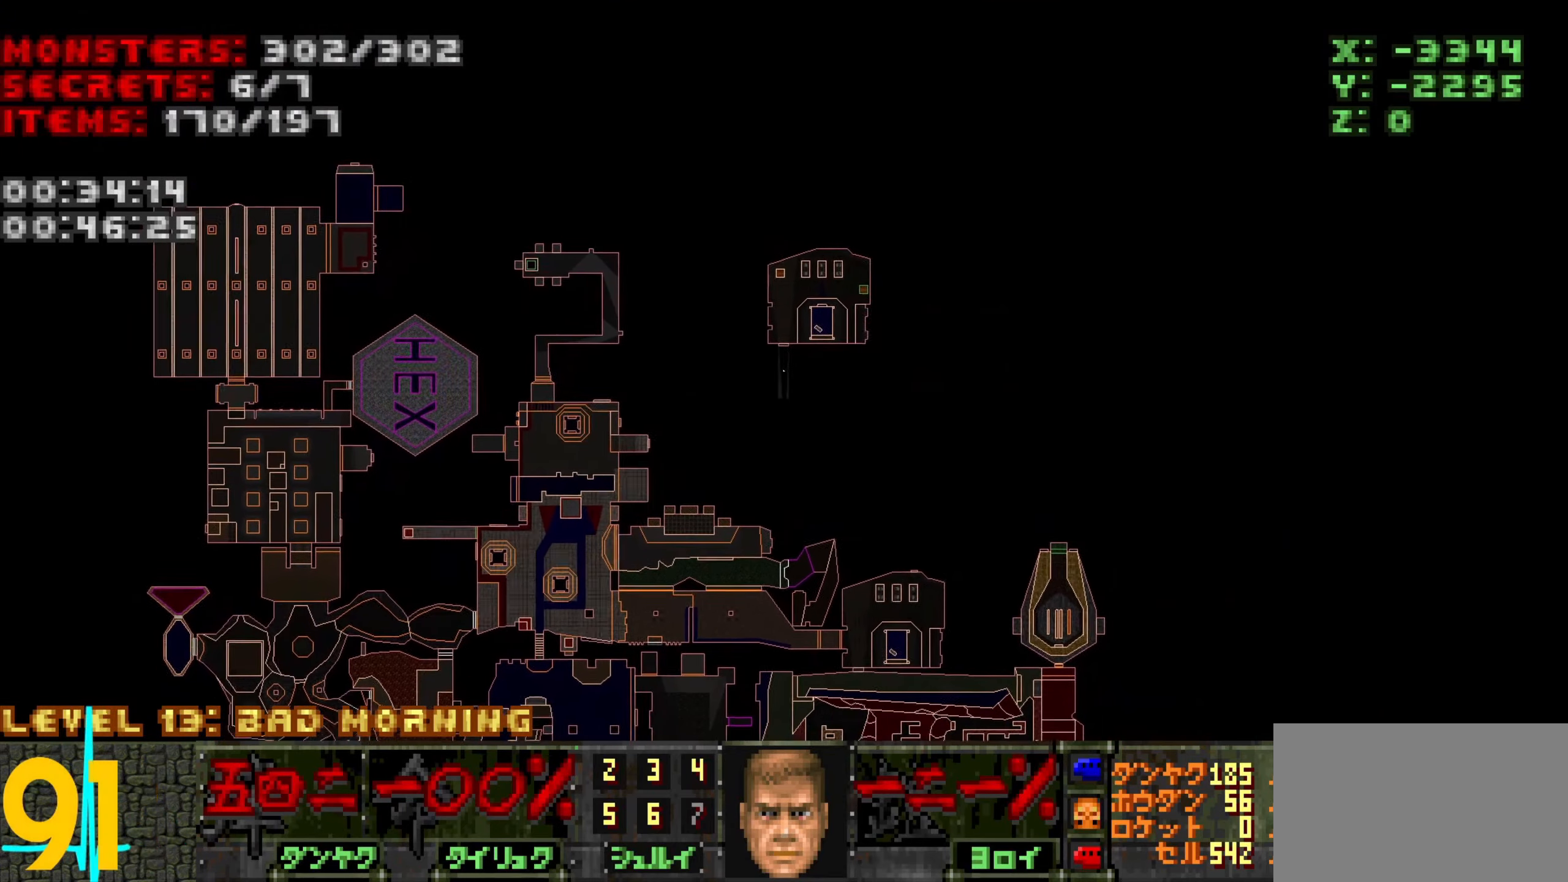
Gameplay with keyboard and mouse; each line is a JSON object with the keys and mouse buttons held at the frame after it. "events" lists presses ("down") and releases ("up") of "1", "2", "3", "4", "a", "alt", "c", "ctrl", "d", "e", "f", "q", "r", "s", "shift", "space", "tab", "v", "w", "x", "z", "mouse_left", "mouse_wheel" and "mouse_right" between this image and that frame as [ms after this image, input, new state], when the widget could be followed in between. "mouse_left", "mouse_wheel", "mouse_right" = the "left", "wheel", "right" buttons of the "mouse" list. No other keys are recorded. "wheel" means that the mouse wheel is clicked or scrolled. Not read: mouse_move.
{"keys": [], "mouse": [], "events": [[316, "shift", "down"], [350, "shift", "up"]]}
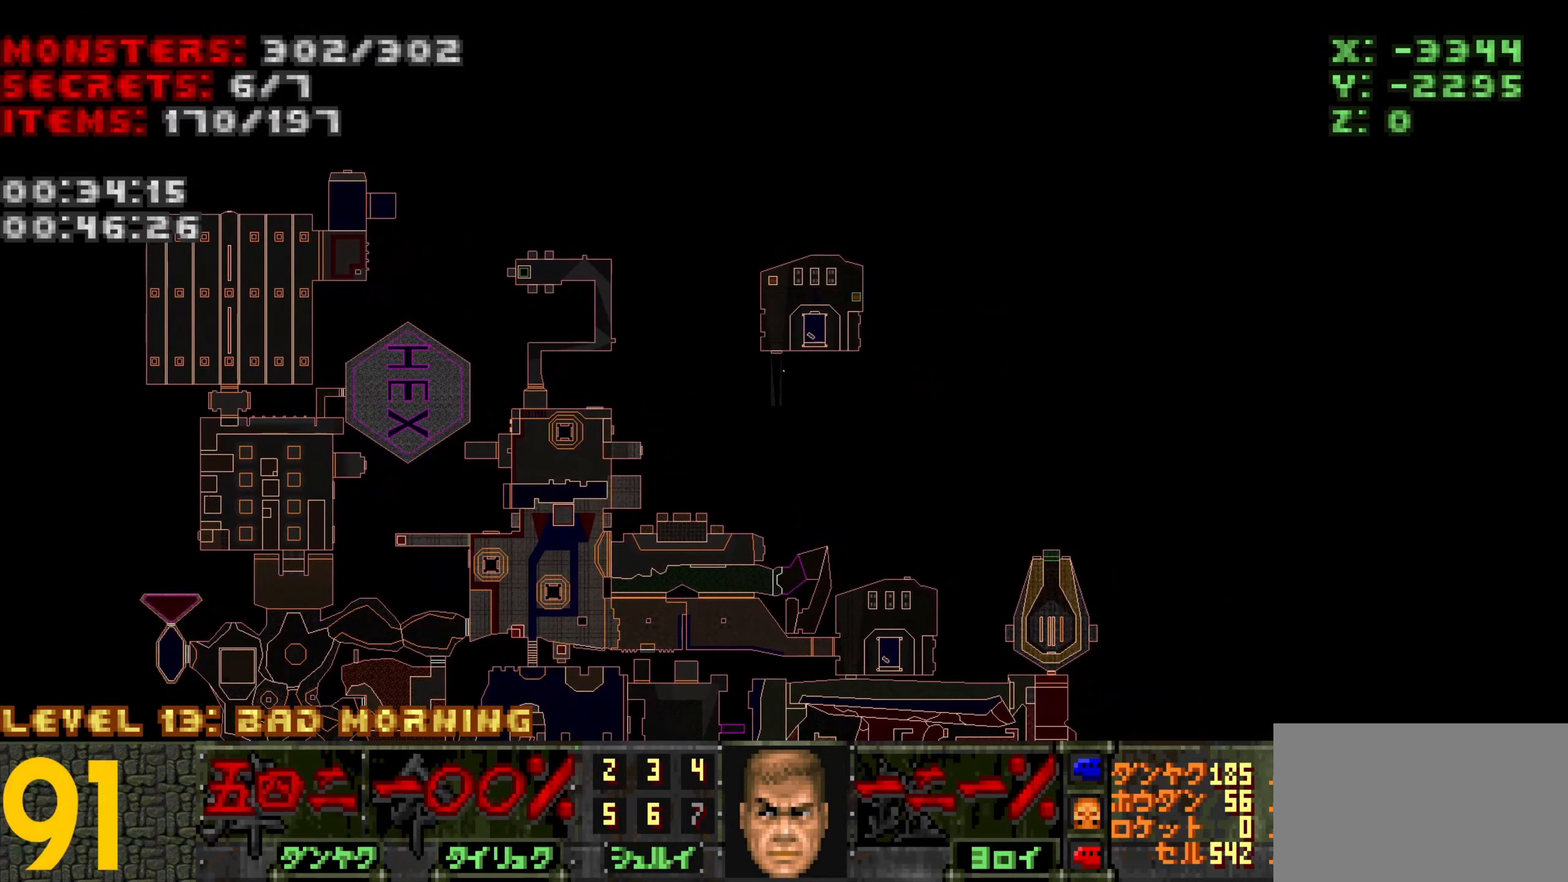
{"keys": ["a"], "mouse": [], "events": [[100, "tab", "down"], [183, "tab", "up"], [466, "a", "down"]]}
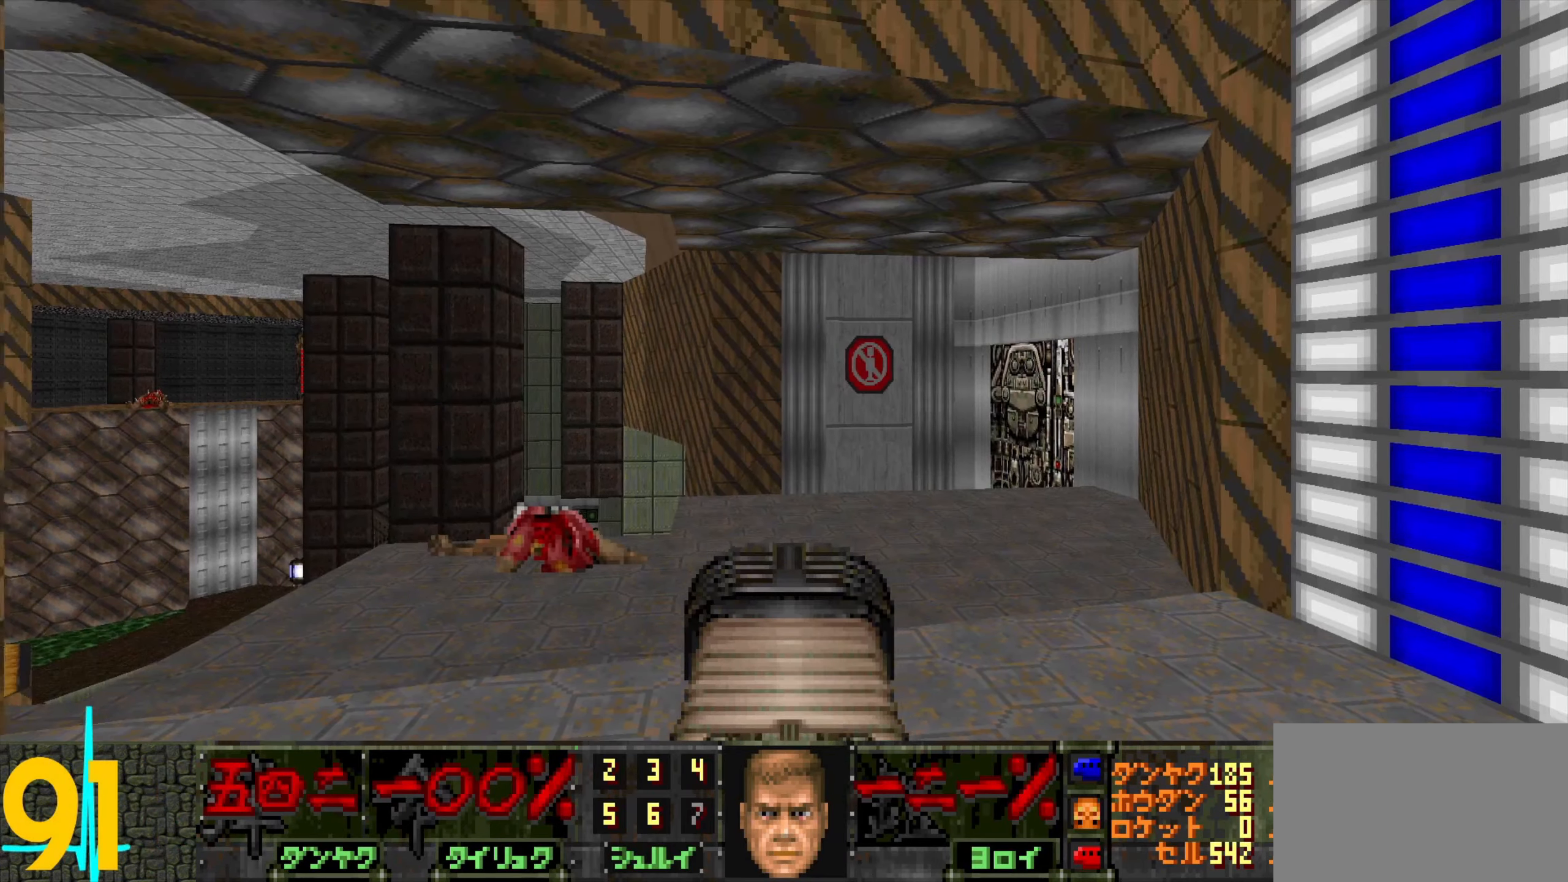
{"keys": ["d"], "mouse": [], "events": [[350, "a", "up"], [500, "d", "down"]]}
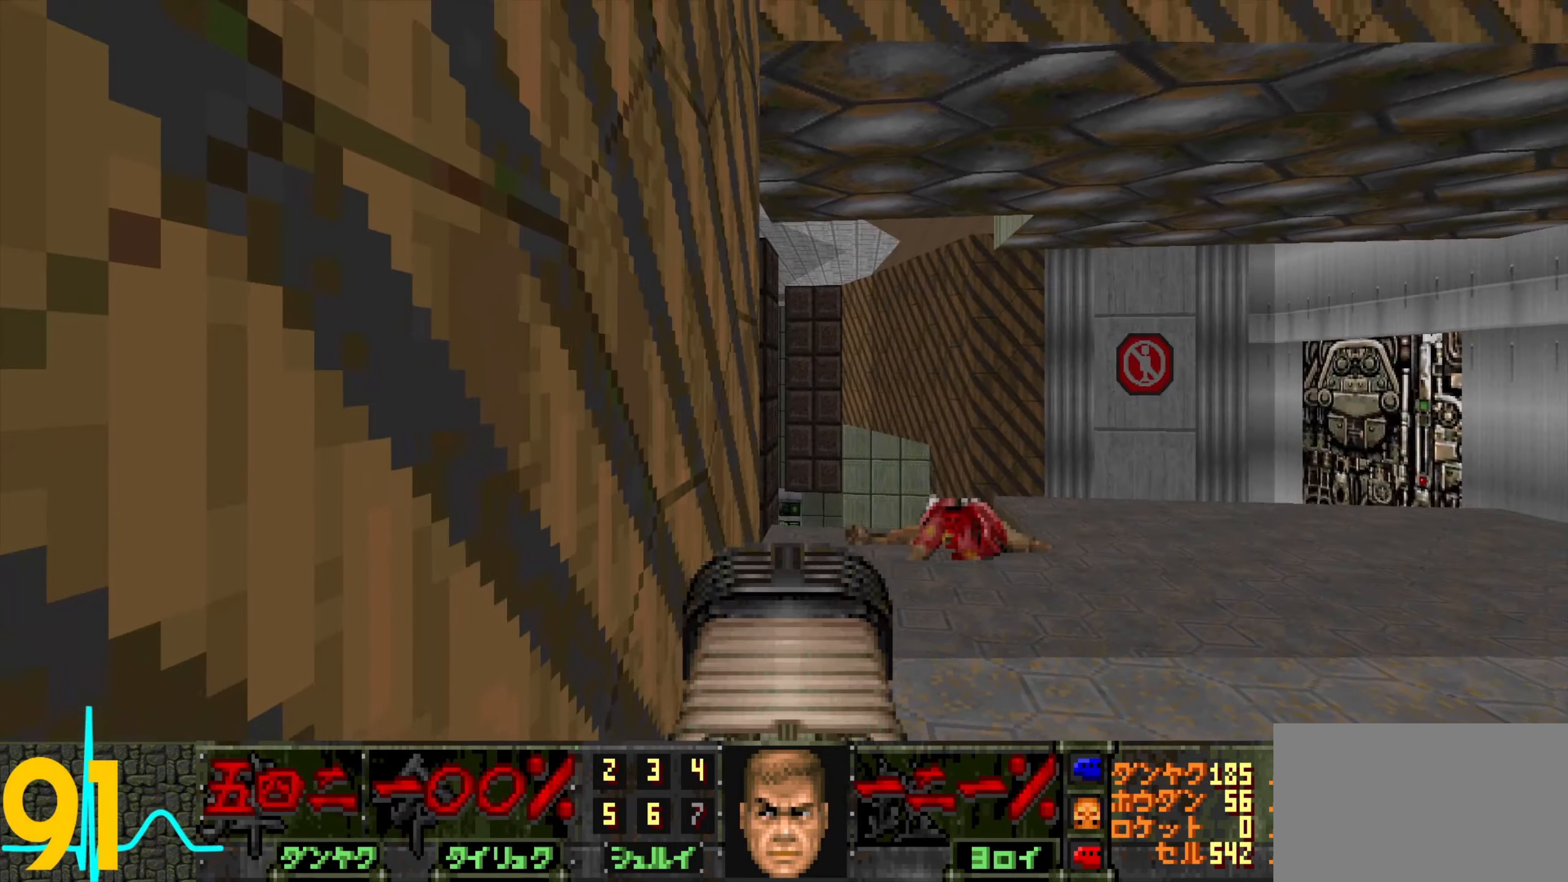
{"keys": [], "mouse": [], "events": [[133, "w", "down"], [183, "a", "down"], [183, "d", "up"], [416, "a", "up"], [416, "w", "up"]]}
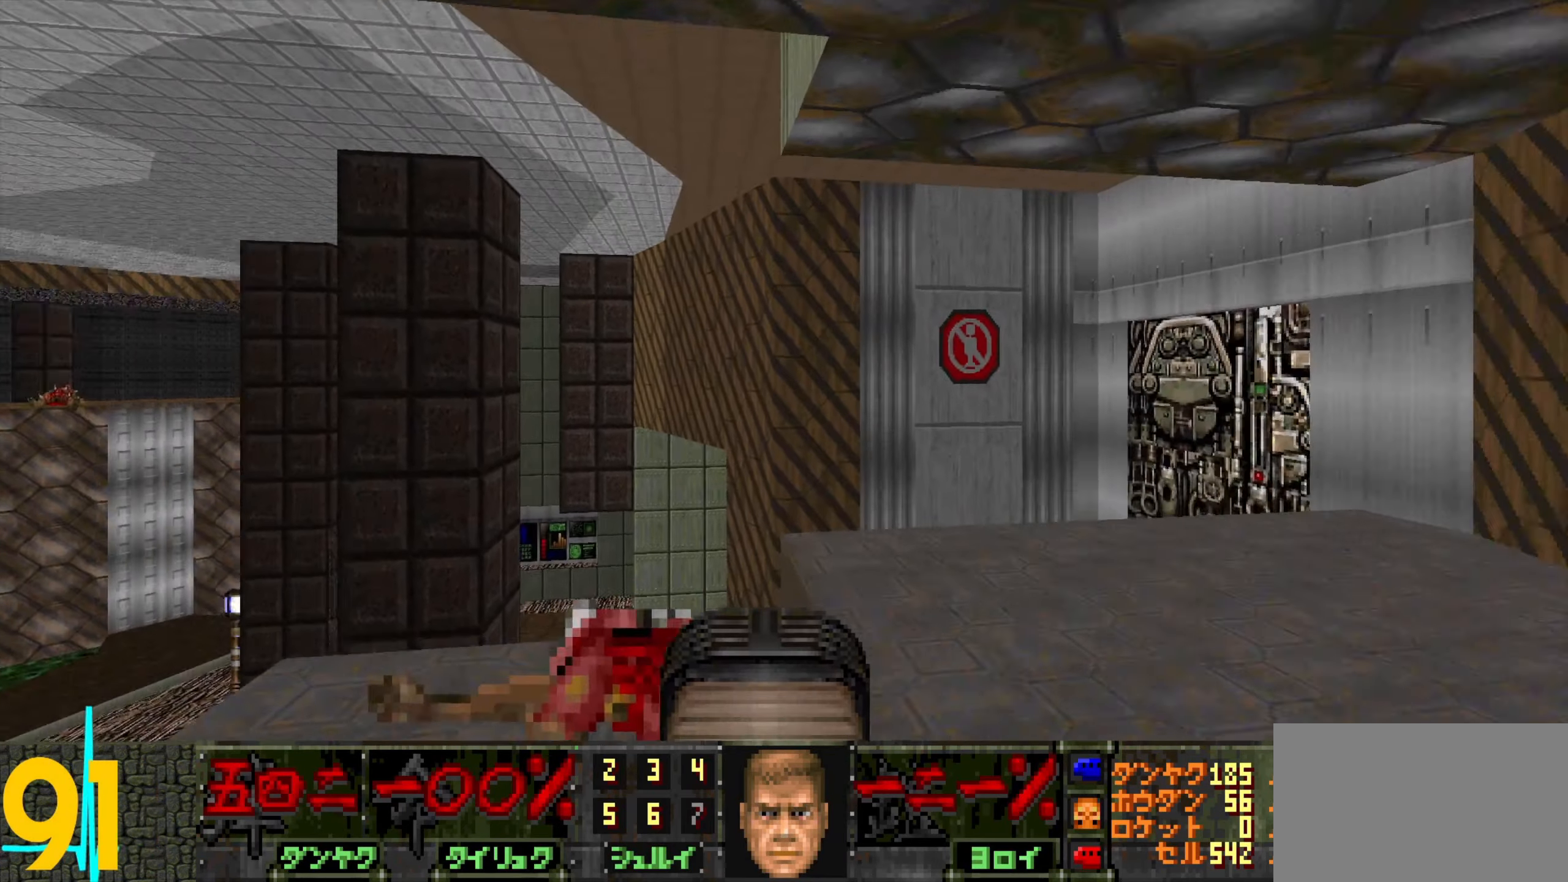
{"keys": [], "mouse": [], "events": [[16, "d", "down"], [116, "d", "up"], [200, "s", "down"], [300, "s", "up"]]}
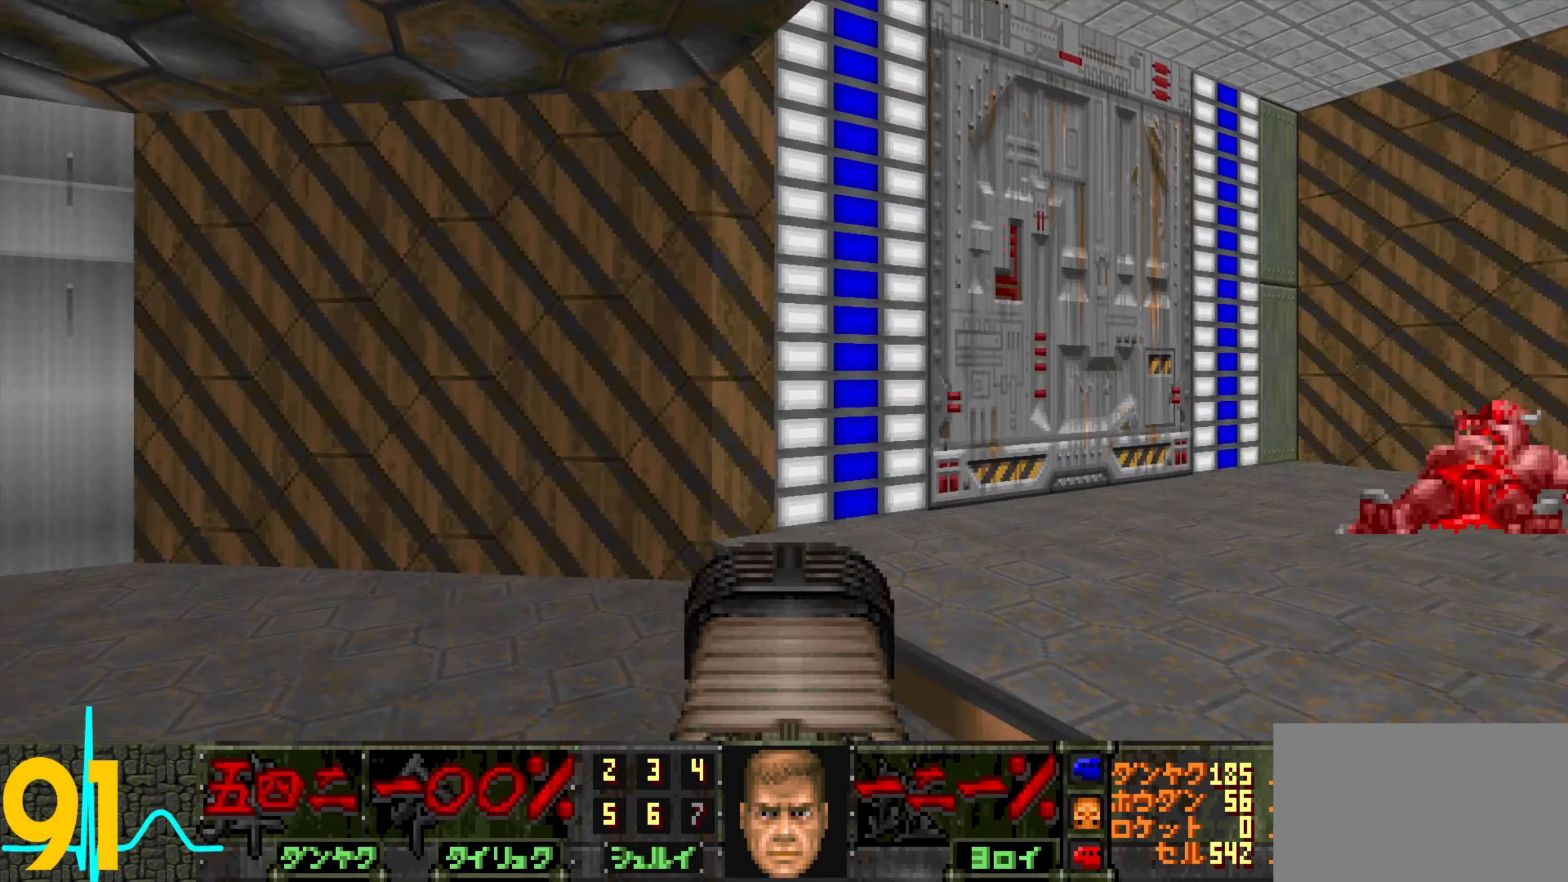
{"keys": [], "mouse": [], "events": []}
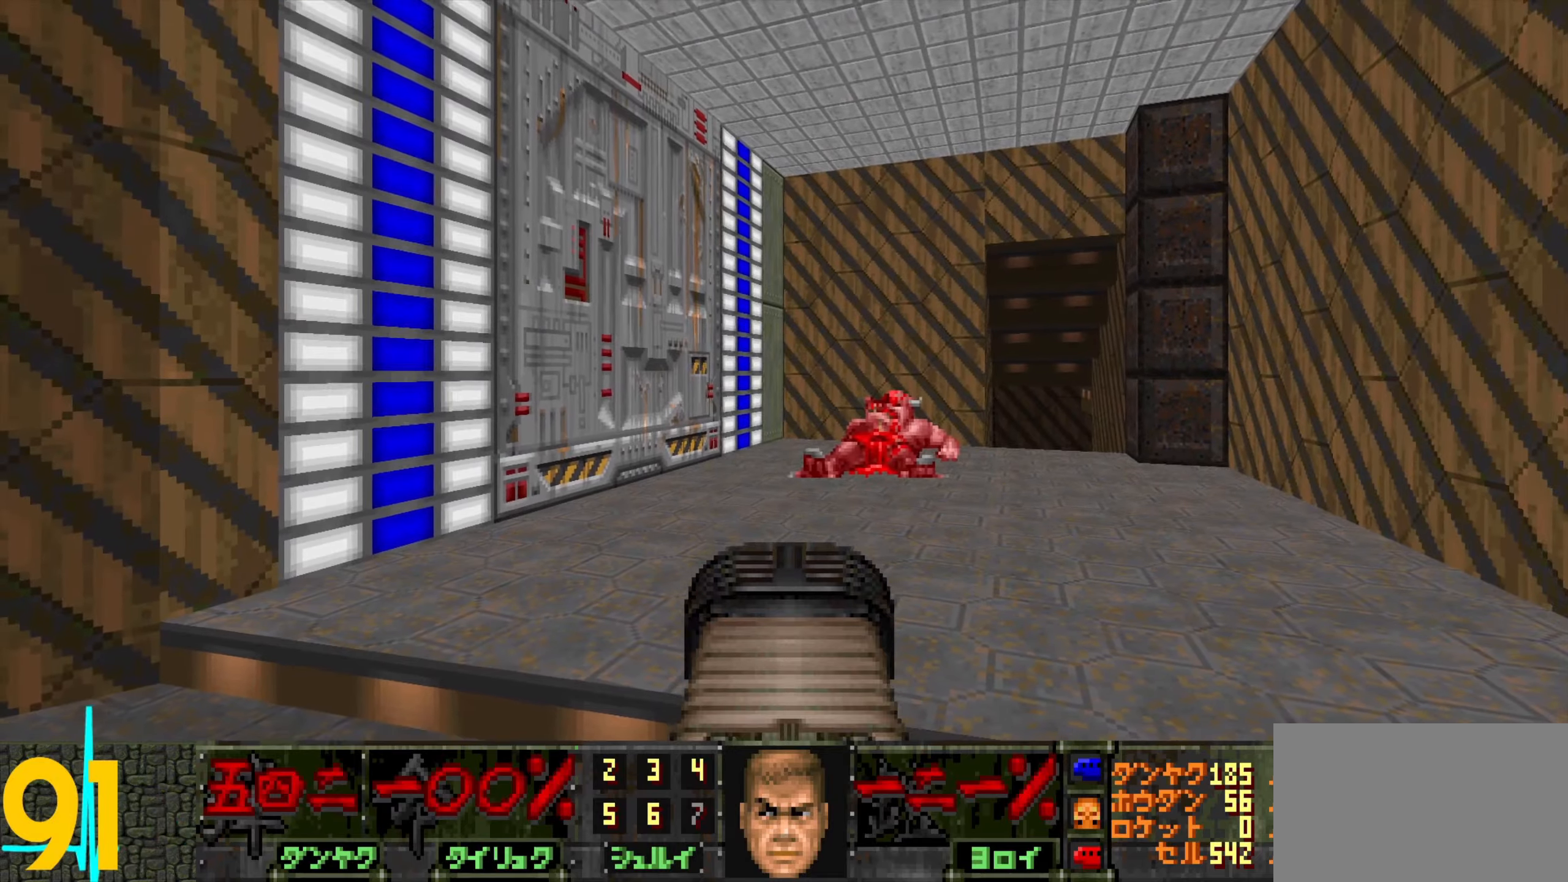
{"keys": ["w"], "mouse": [], "events": [[33, "w", "down"], [83, "a", "down"], [133, "a", "up"], [283, "a", "down"], [417, "a", "up"]]}
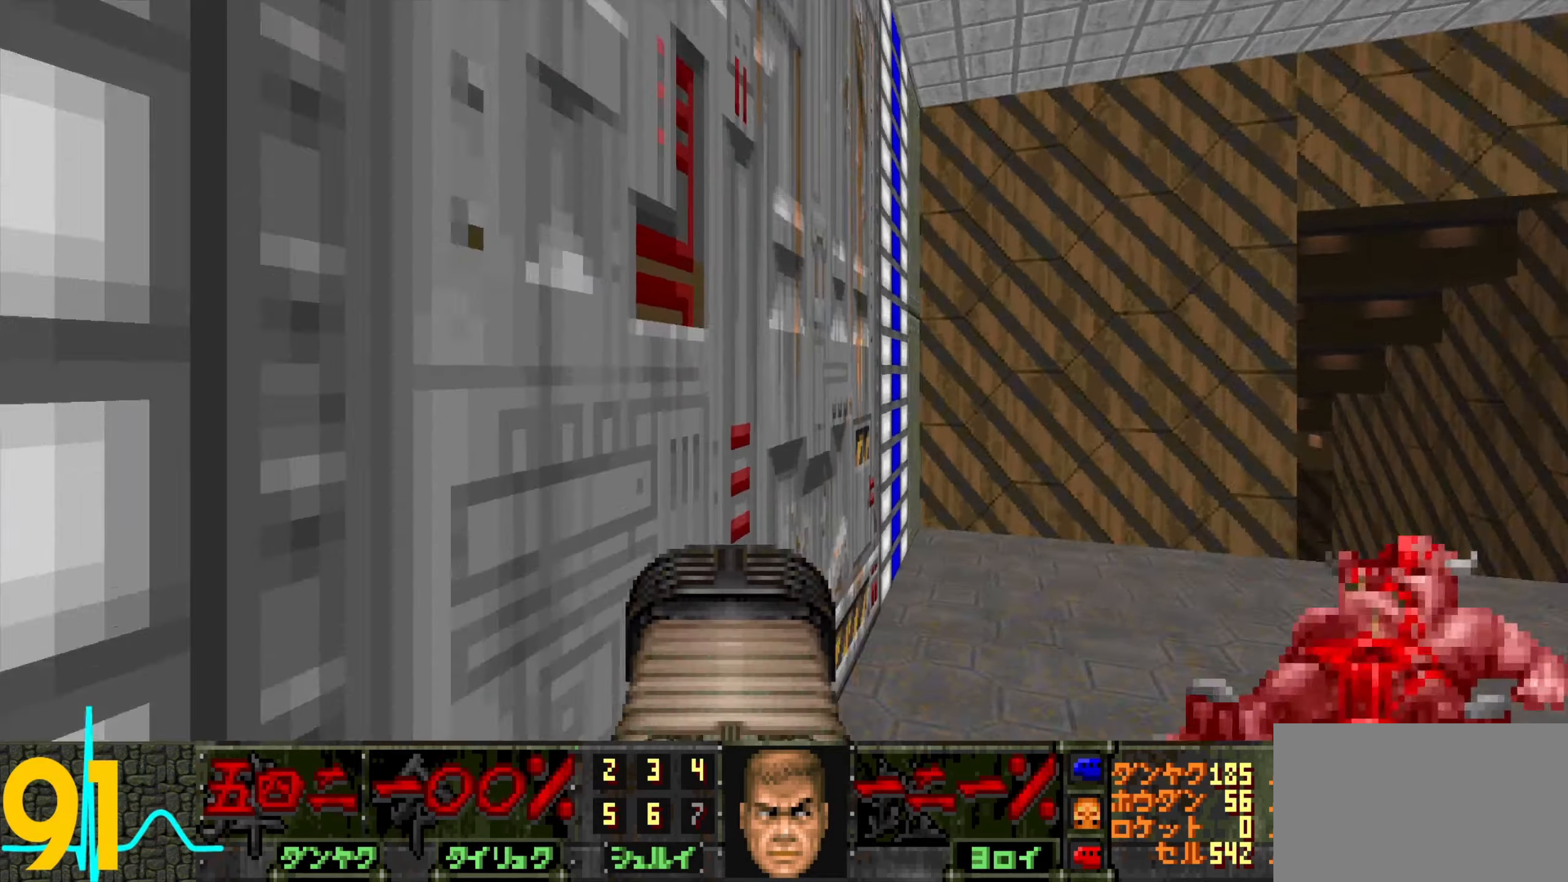
{"keys": [], "mouse": [], "events": [[17, "w", "up"], [100, "d", "down"], [100, "mouse_wheel", "down"], [150, "s", "down"], [250, "d", "up"], [250, "mouse_wheel", "up"], [350, "s", "up"]]}
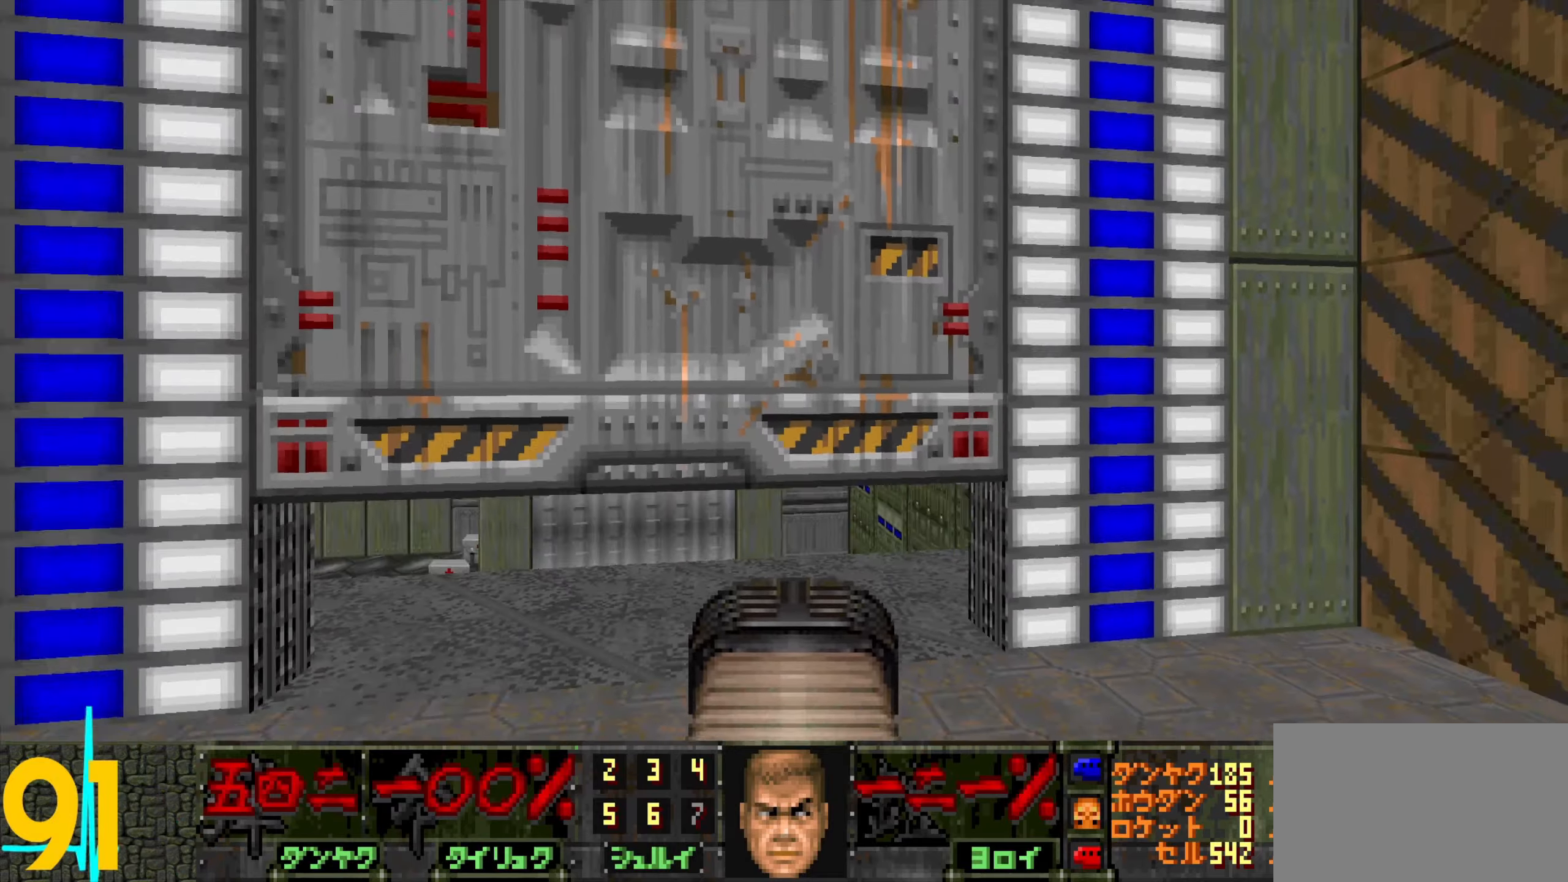
{"keys": ["d", "w"], "mouse": [], "events": [[83, "w", "down"], [183, "w", "up"], [267, "w", "down"], [500, "d", "down"]]}
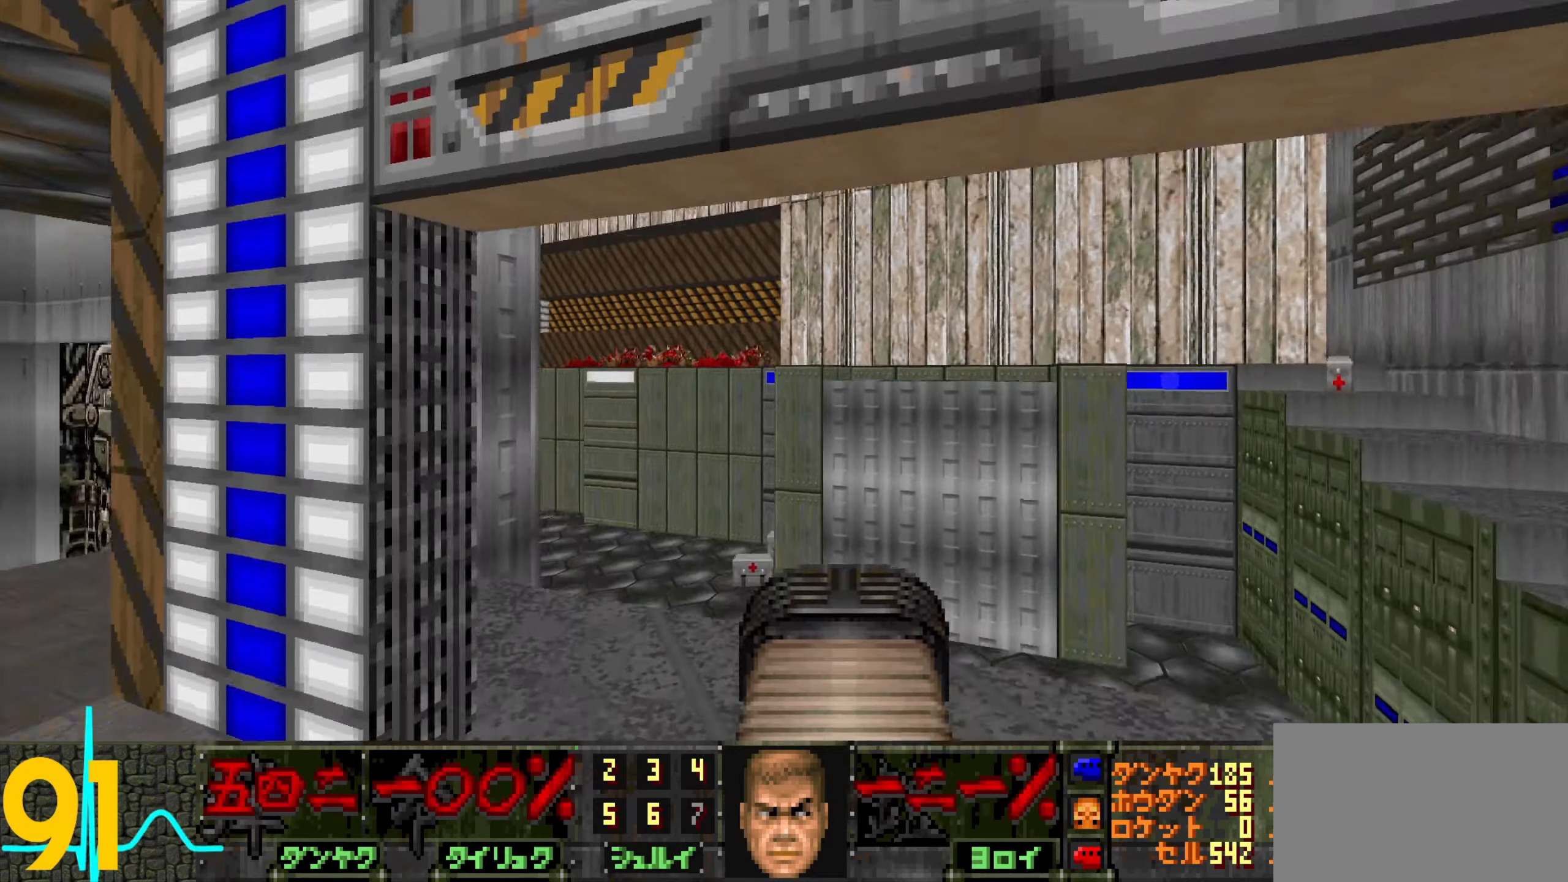
{"keys": ["w"], "mouse": [], "events": [[50, "w", "up"], [100, "d", "up"], [150, "a", "down"], [283, "a", "up"], [433, "w", "down"]]}
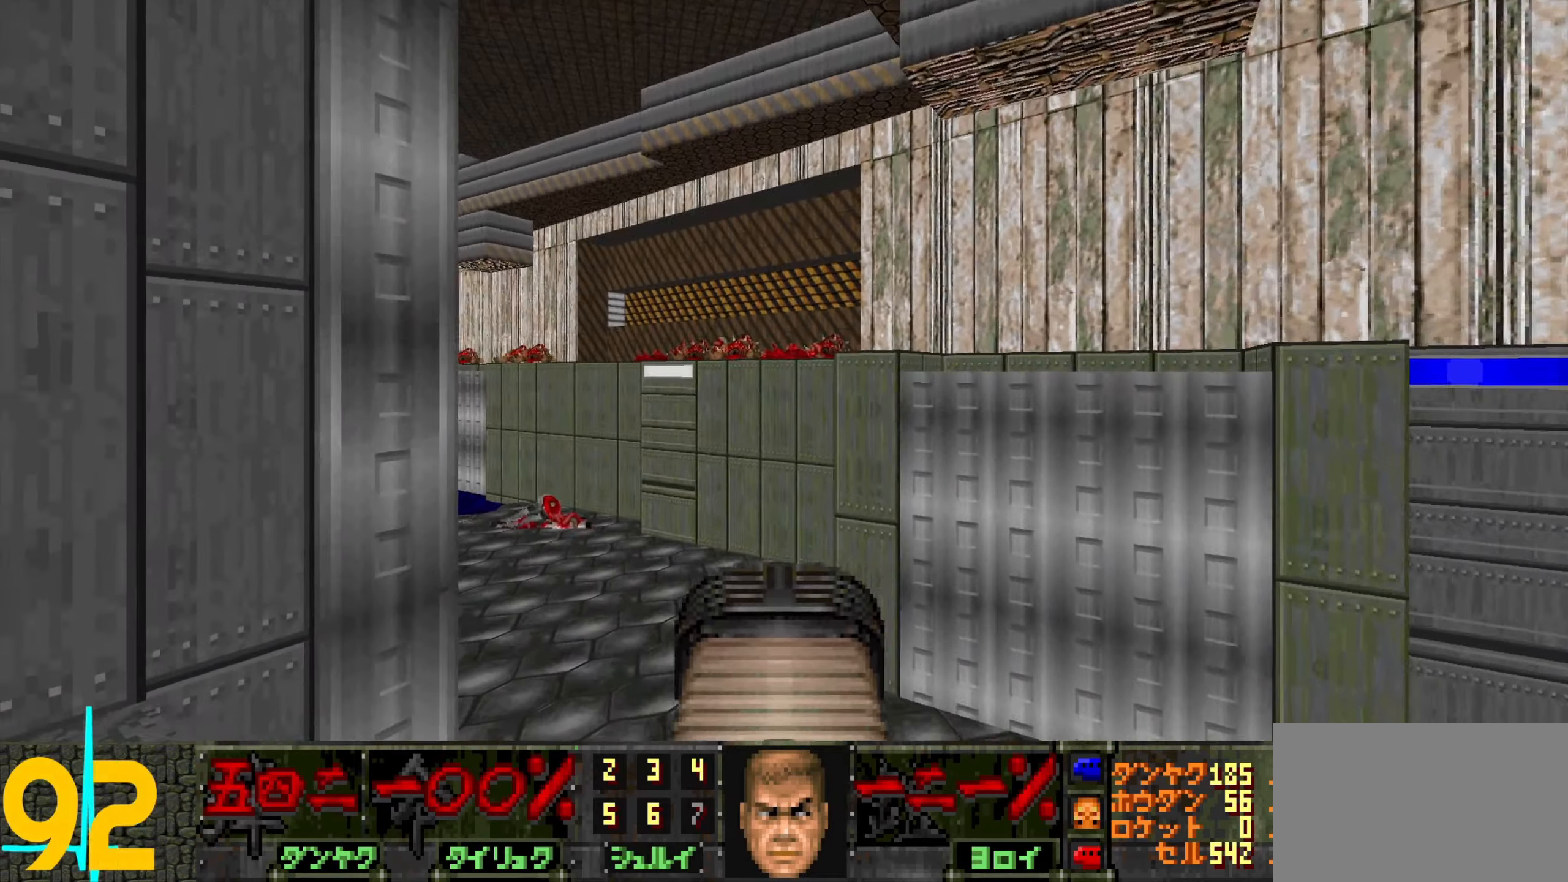
{"keys": ["d", "w"], "mouse": [], "events": [[117, "d", "down"], [267, "d", "up"], [317, "w", "up"], [367, "d", "down"], [500, "w", "down"]]}
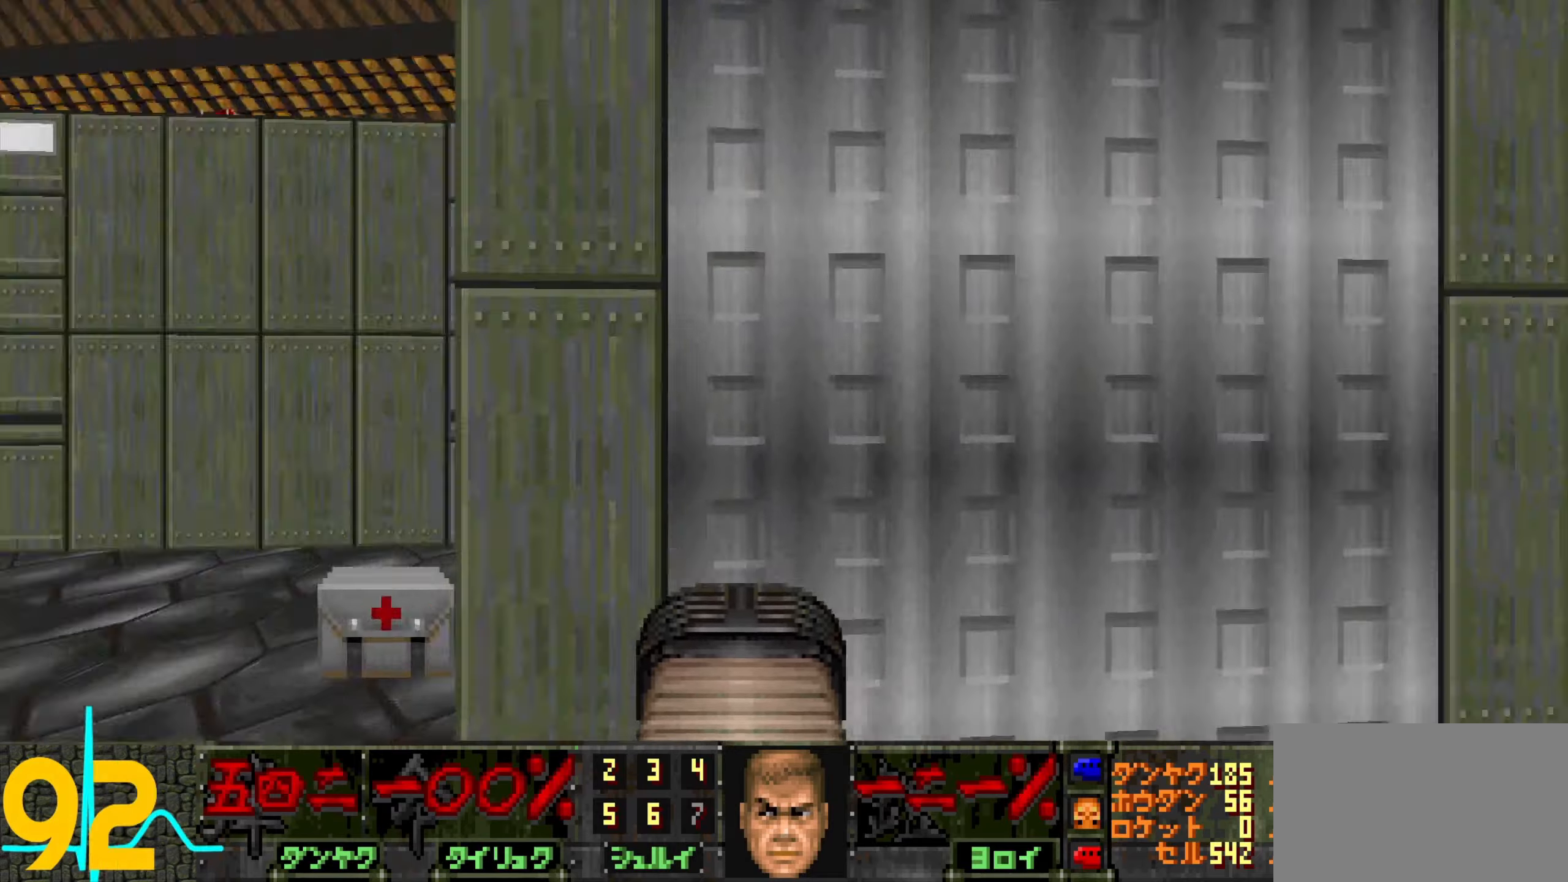
{"keys": ["d", "w"], "mouse": [], "events": [[183, "mouse_wheel", "down"], [183, "w", "up"], [233, "a", "down"], [233, "d", "up"], [233, "s", "down"], [283, "mouse_wheel", "up"], [317, "d", "down"], [383, "s", "up"], [433, "a", "up"], [500, "w", "down"]]}
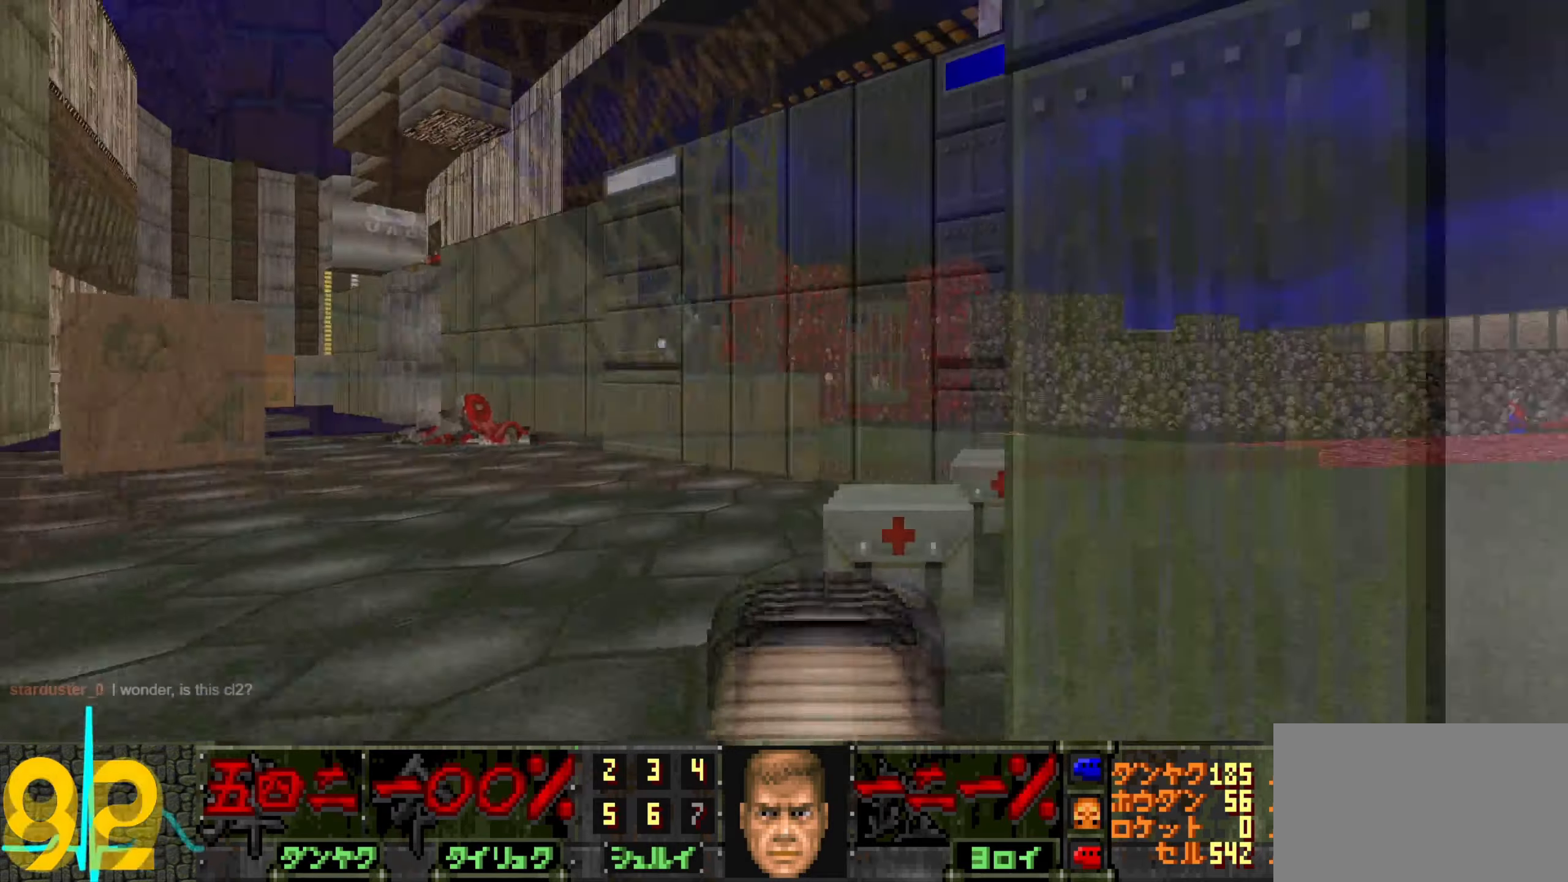
{"keys": ["d", "w"], "mouse": [], "events": []}
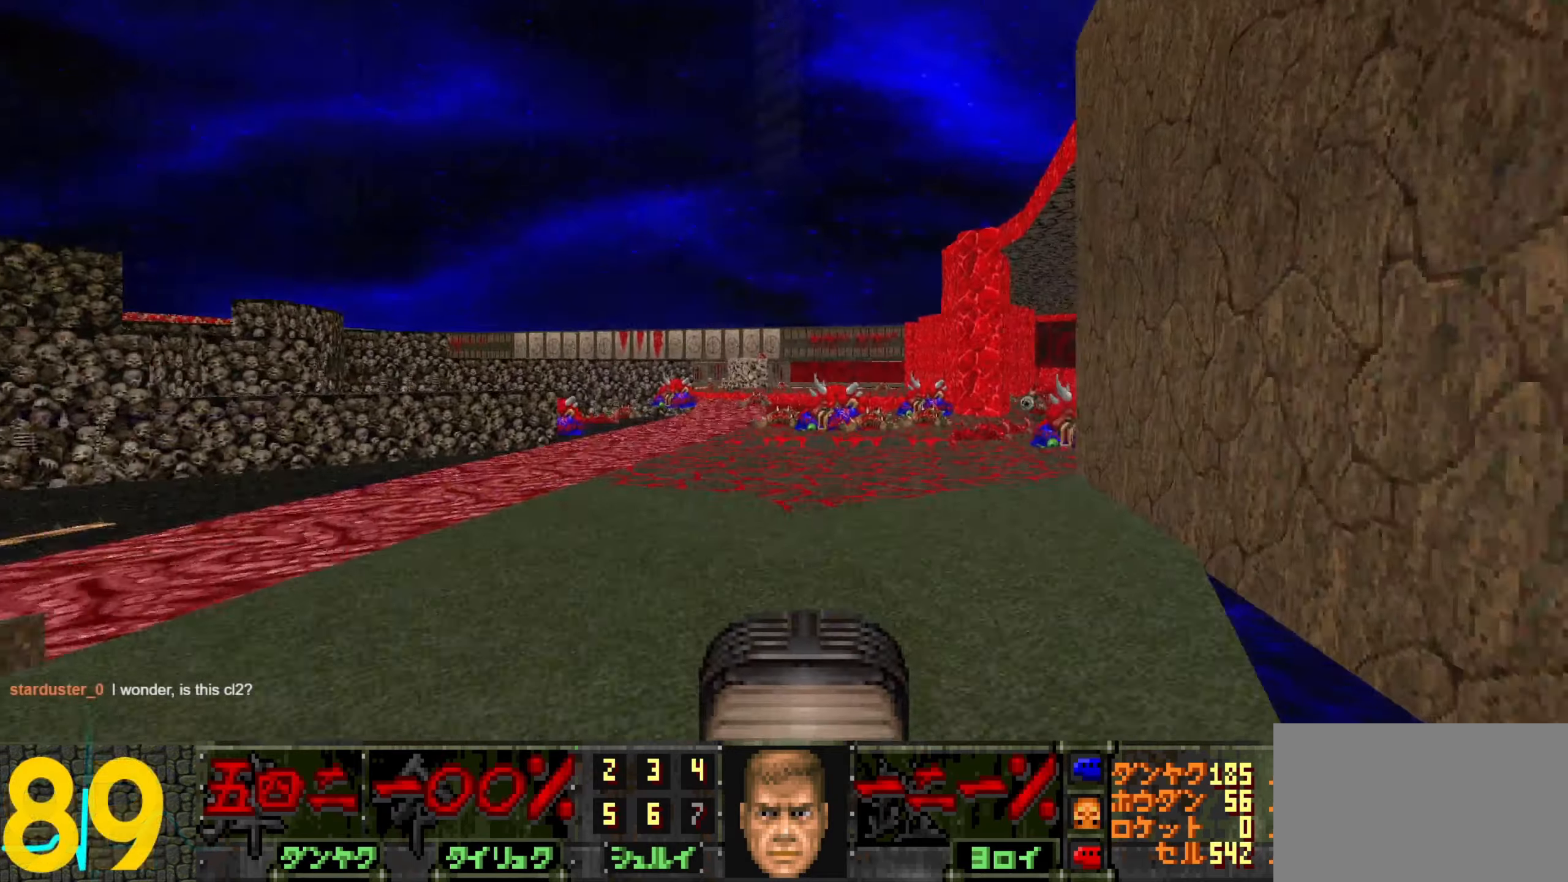
{"keys": [], "mouse": [], "events": [[17, "a", "down"], [67, "a", "up"], [67, "d", "up"], [300, "tab", "down"], [300, "w", "up"], [450, "tab", "up"]]}
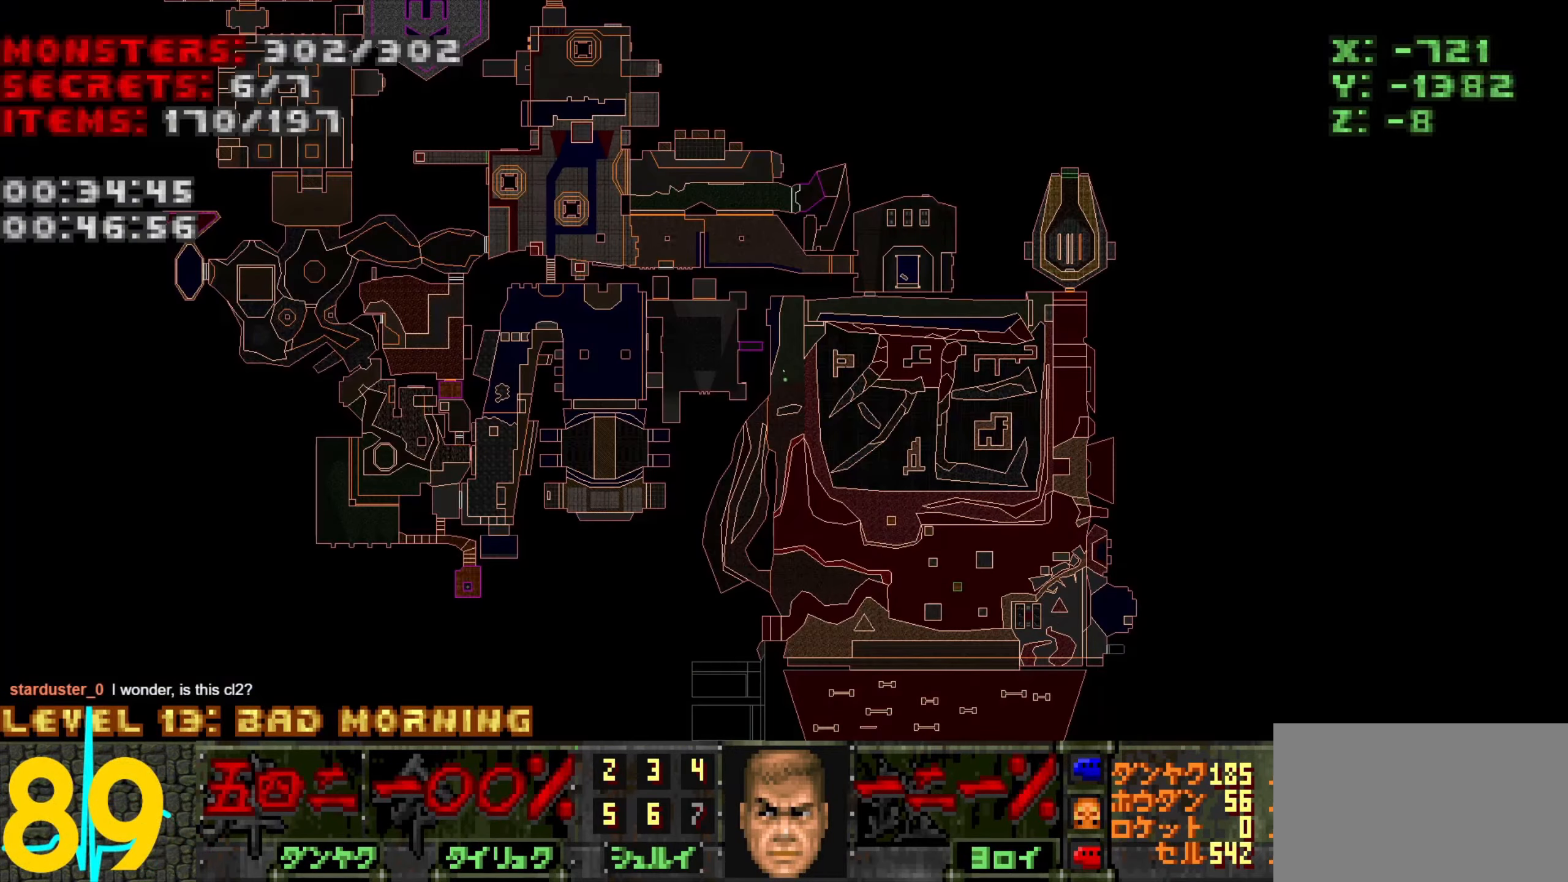
{"keys": [], "mouse": [], "events": []}
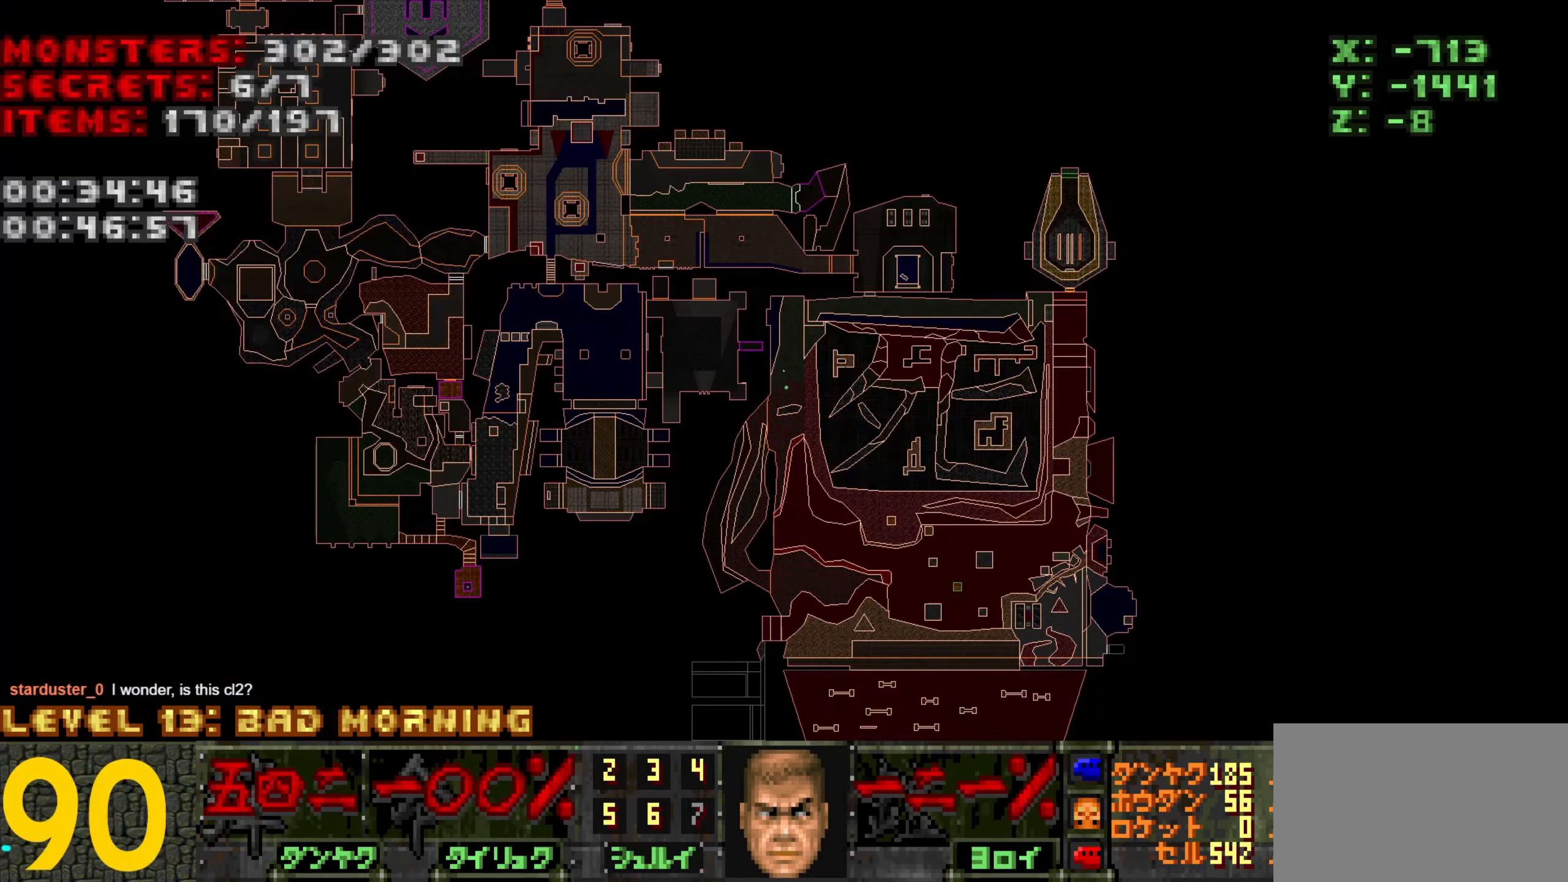
{"keys": ["d", "w"], "mouse": [], "events": [[400, "tab", "down"], [434, "w", "down"], [484, "d", "down"], [484, "tab", "up"]]}
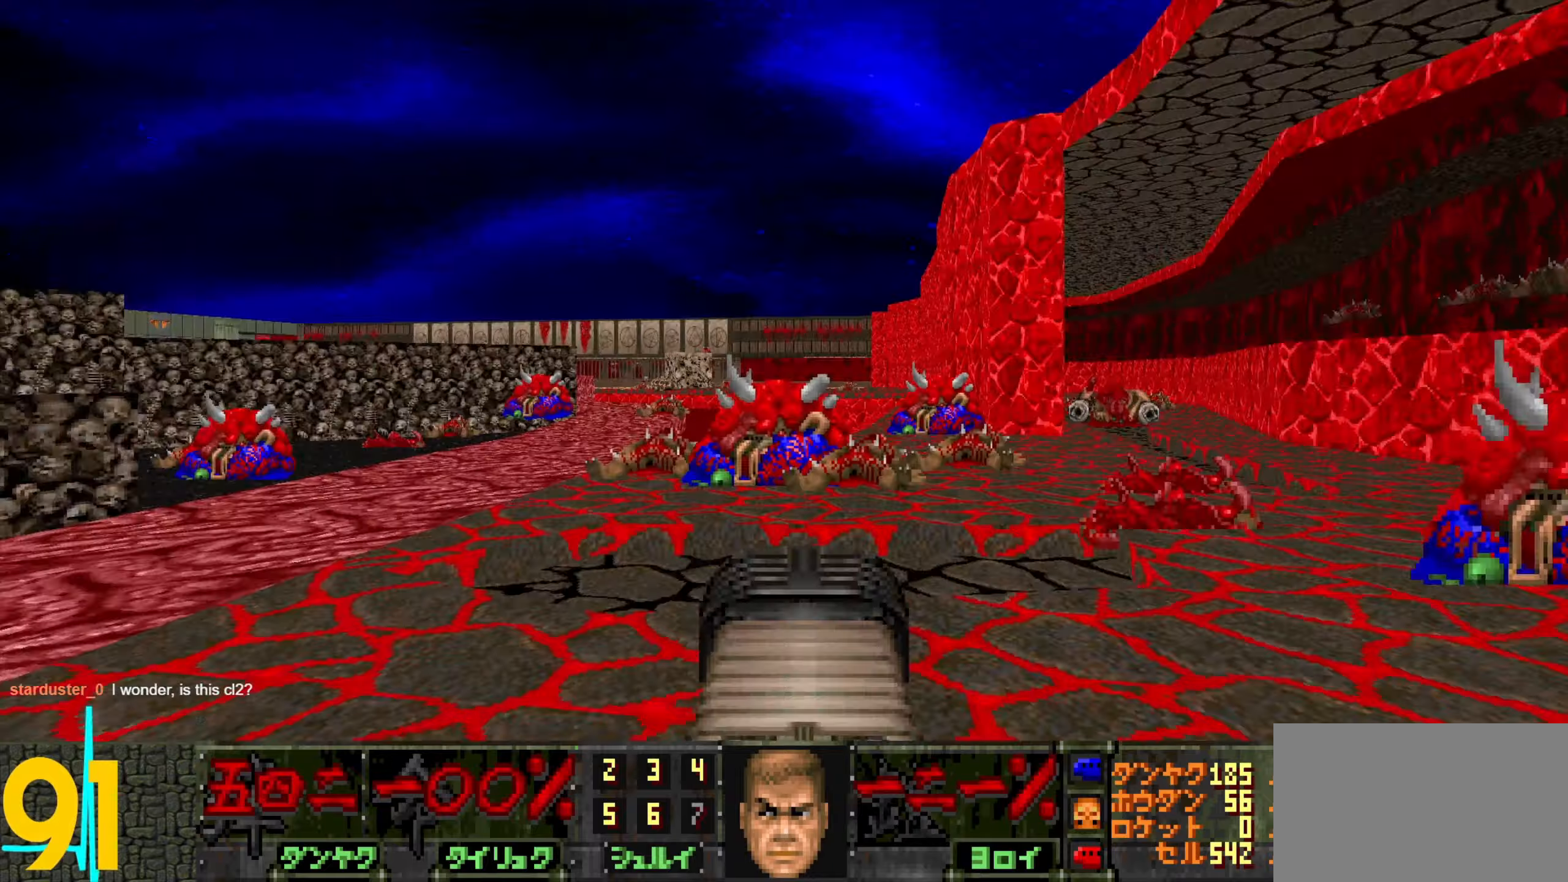
{"keys": ["a", "w"], "mouse": [], "events": [[234, "d", "up"], [317, "a", "down"]]}
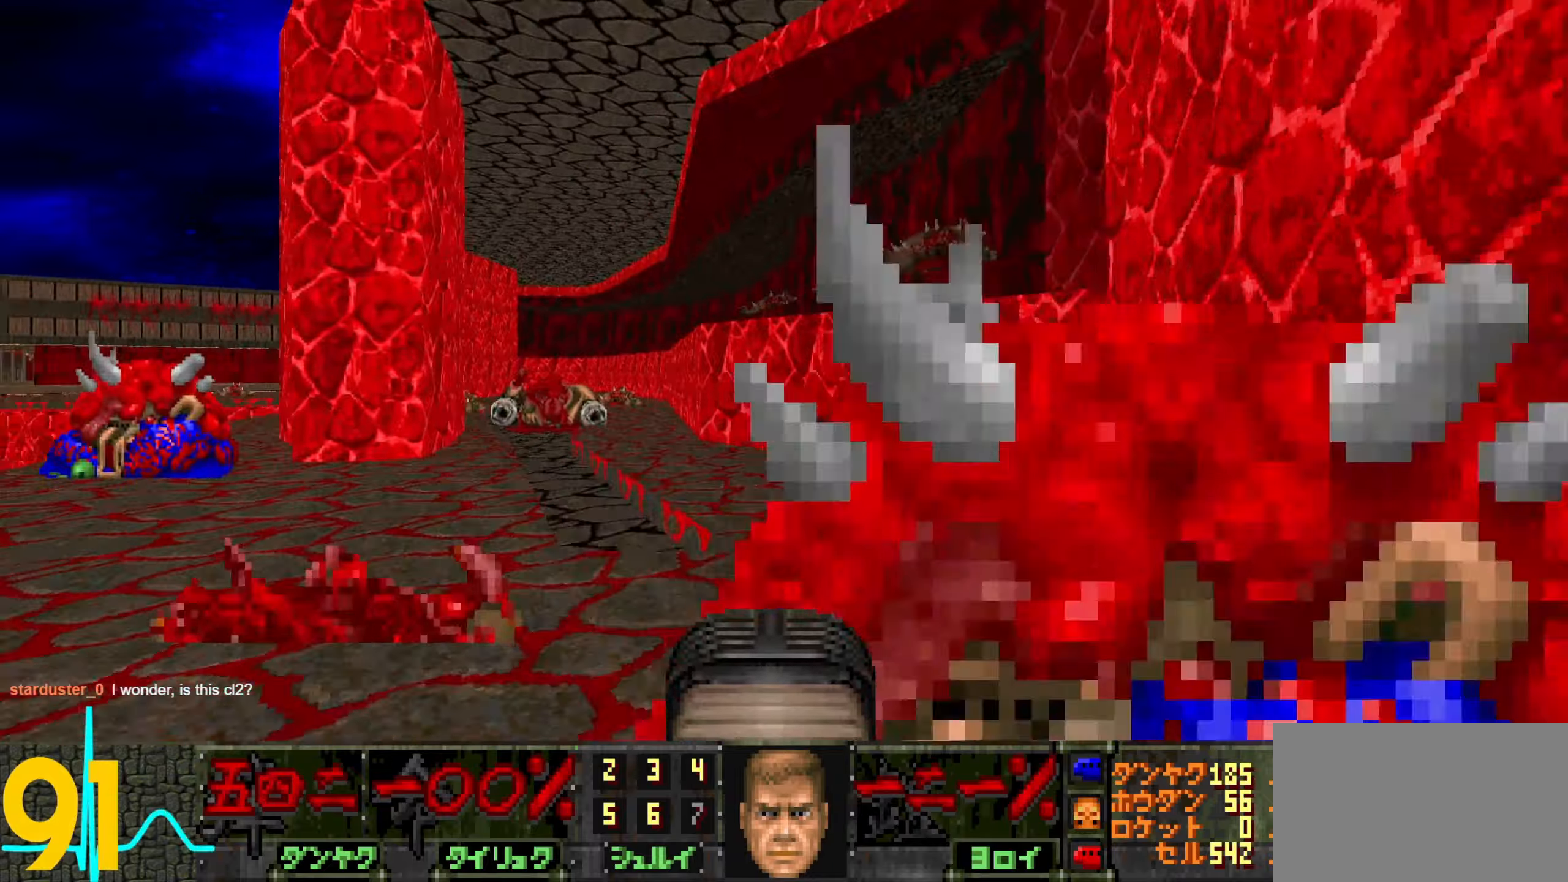
{"keys": ["d", "w"], "mouse": [], "events": [[100, "a", "up"], [200, "a", "down"], [334, "a", "up"], [334, "d", "down"]]}
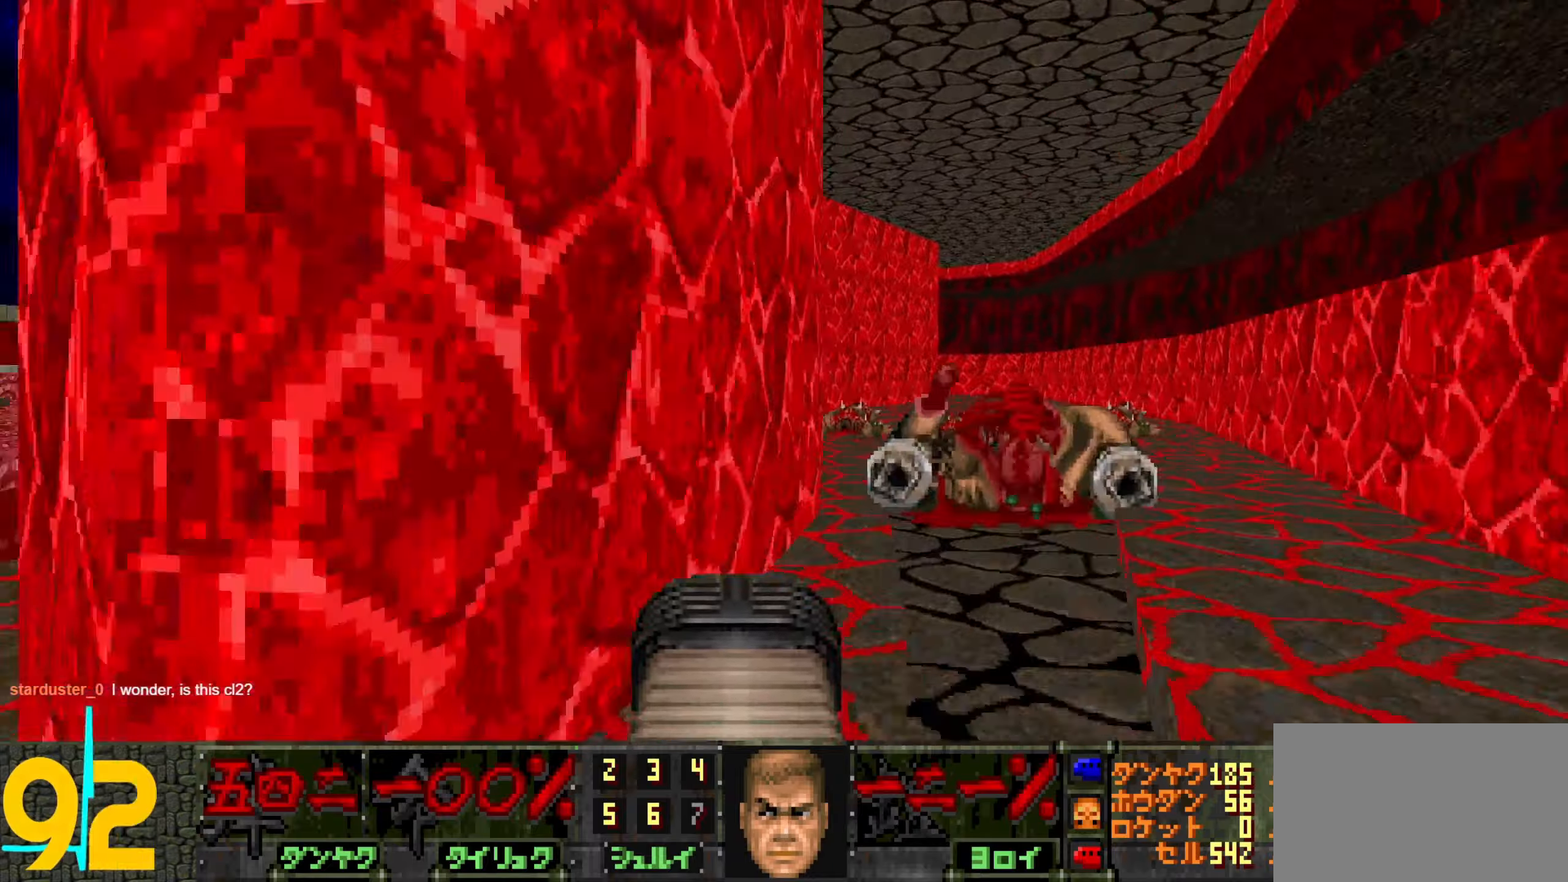
{"keys": ["w"], "mouse": [], "events": [[450, "d", "up"]]}
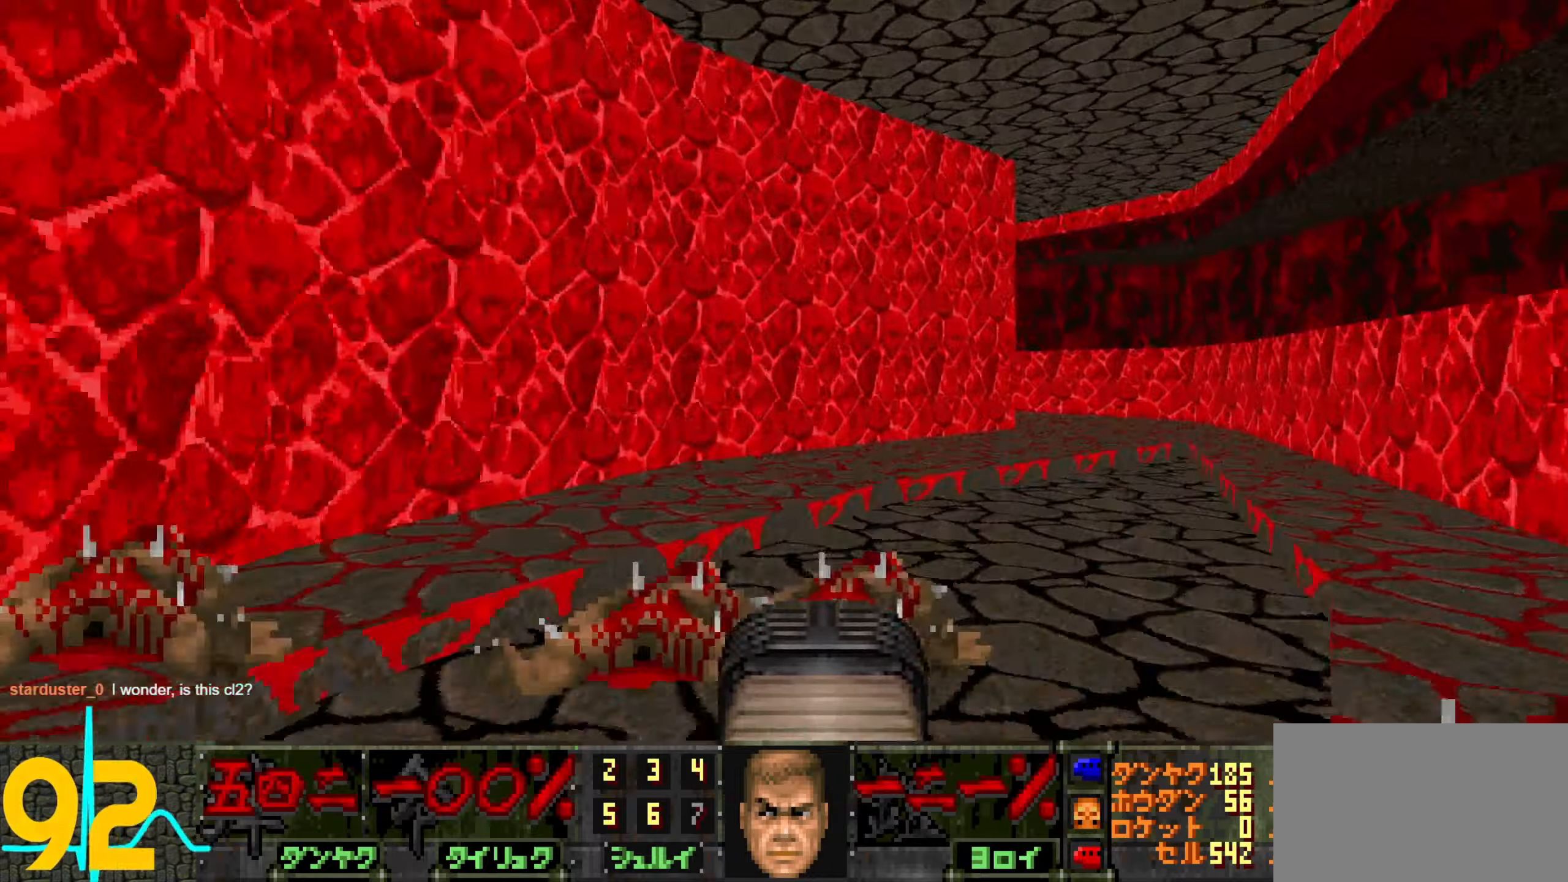
{"keys": ["d", "w"], "mouse": [], "events": [[34, "d", "down"]]}
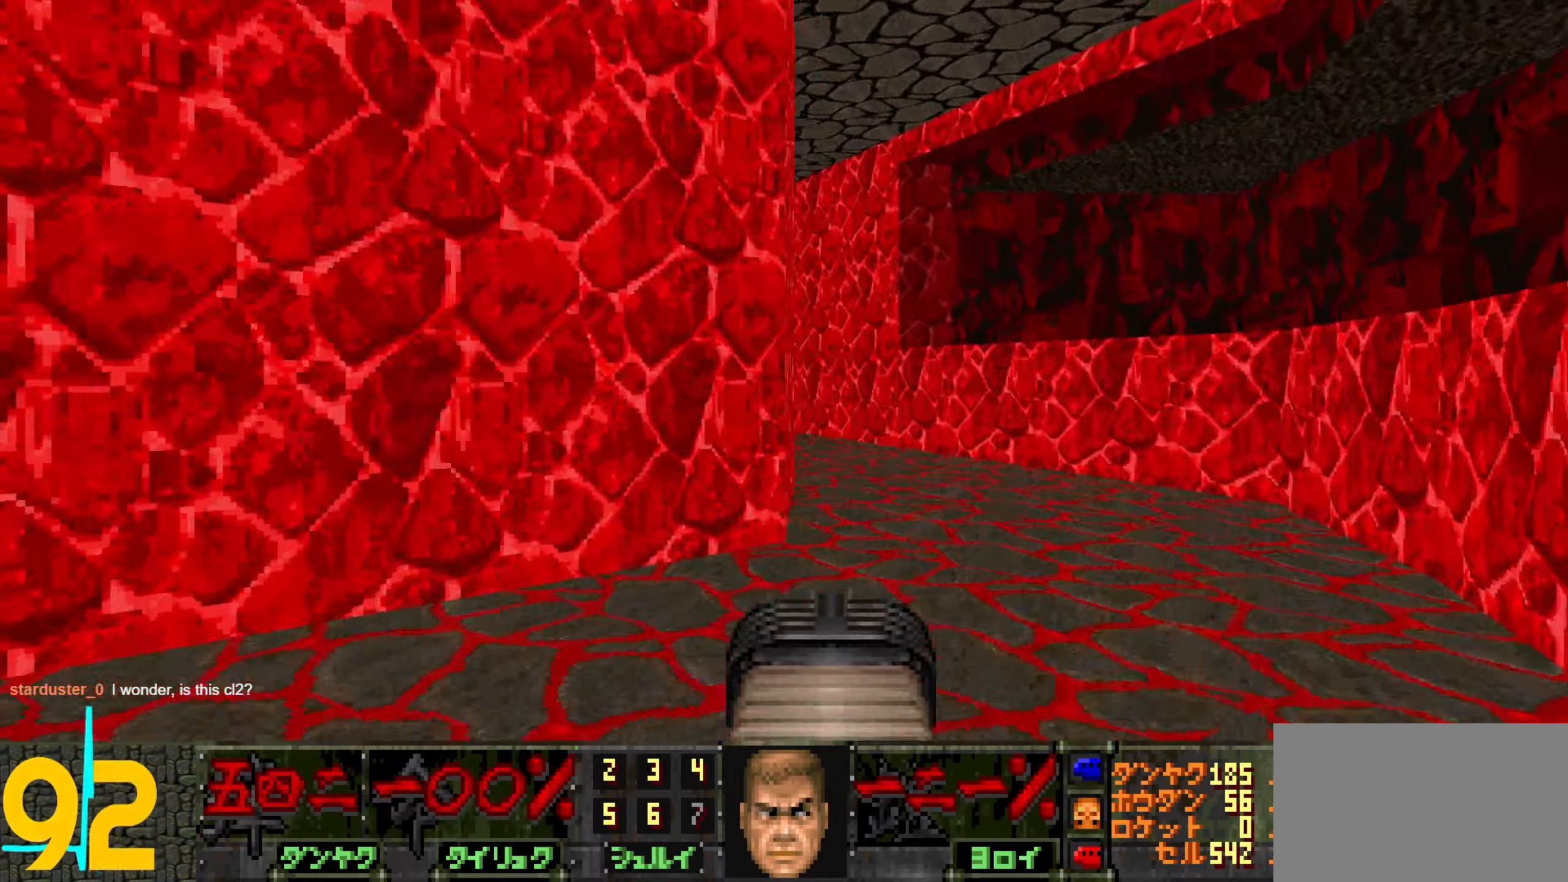
{"keys": ["w"], "mouse": [], "events": [[17, "d", "up"], [100, "a", "down"], [250, "a", "up"], [334, "a", "down"], [434, "a", "up"]]}
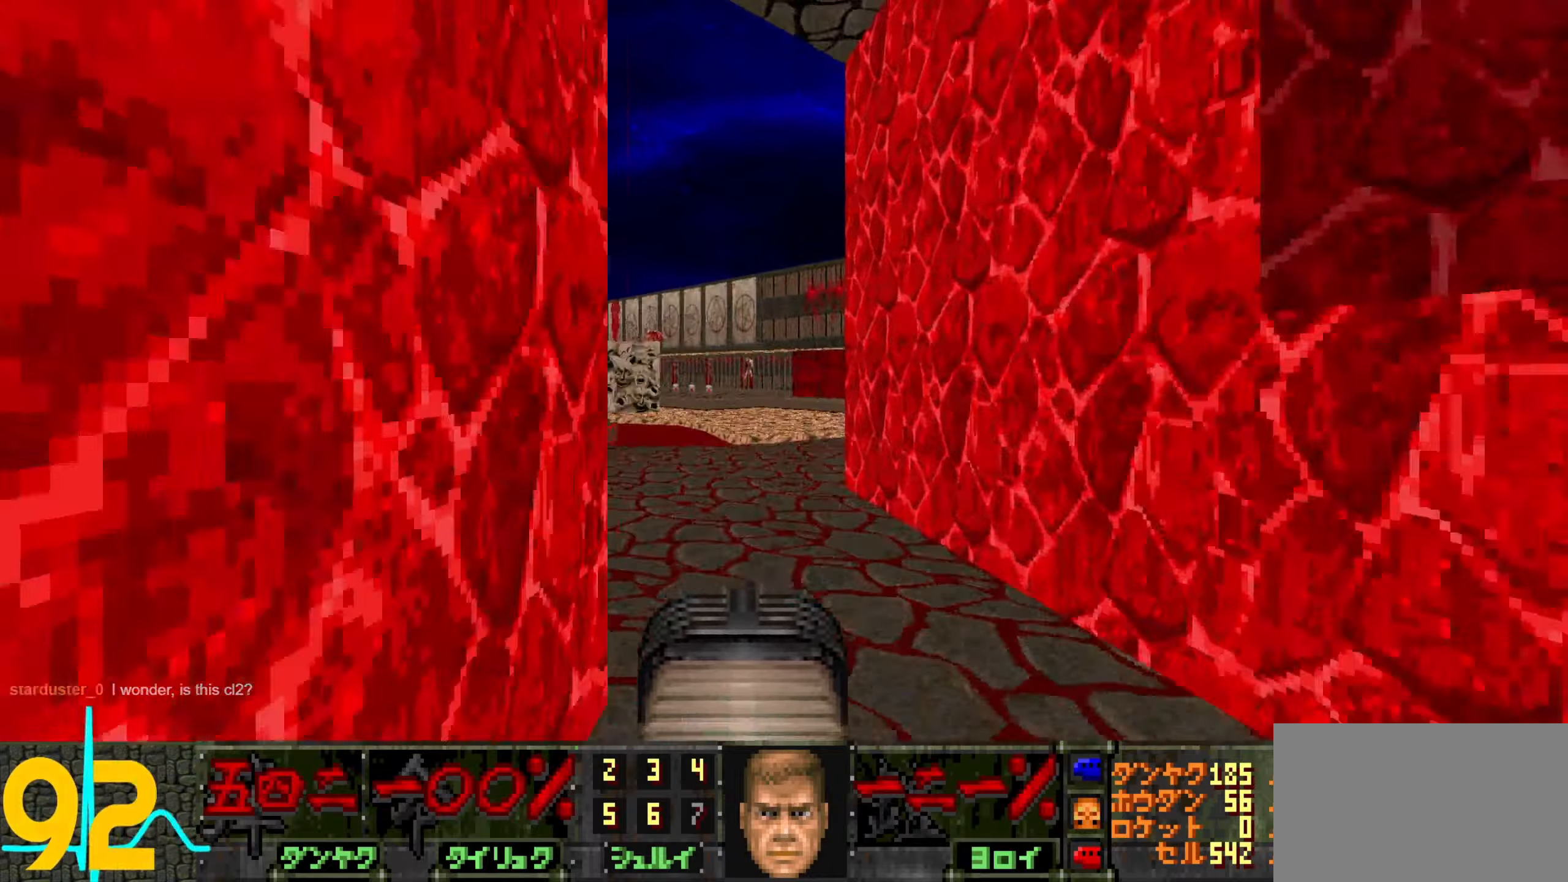
{"keys": ["w"], "mouse": [], "events": [[84, "a", "down"], [217, "a", "up"], [367, "a", "down"], [467, "a", "up"]]}
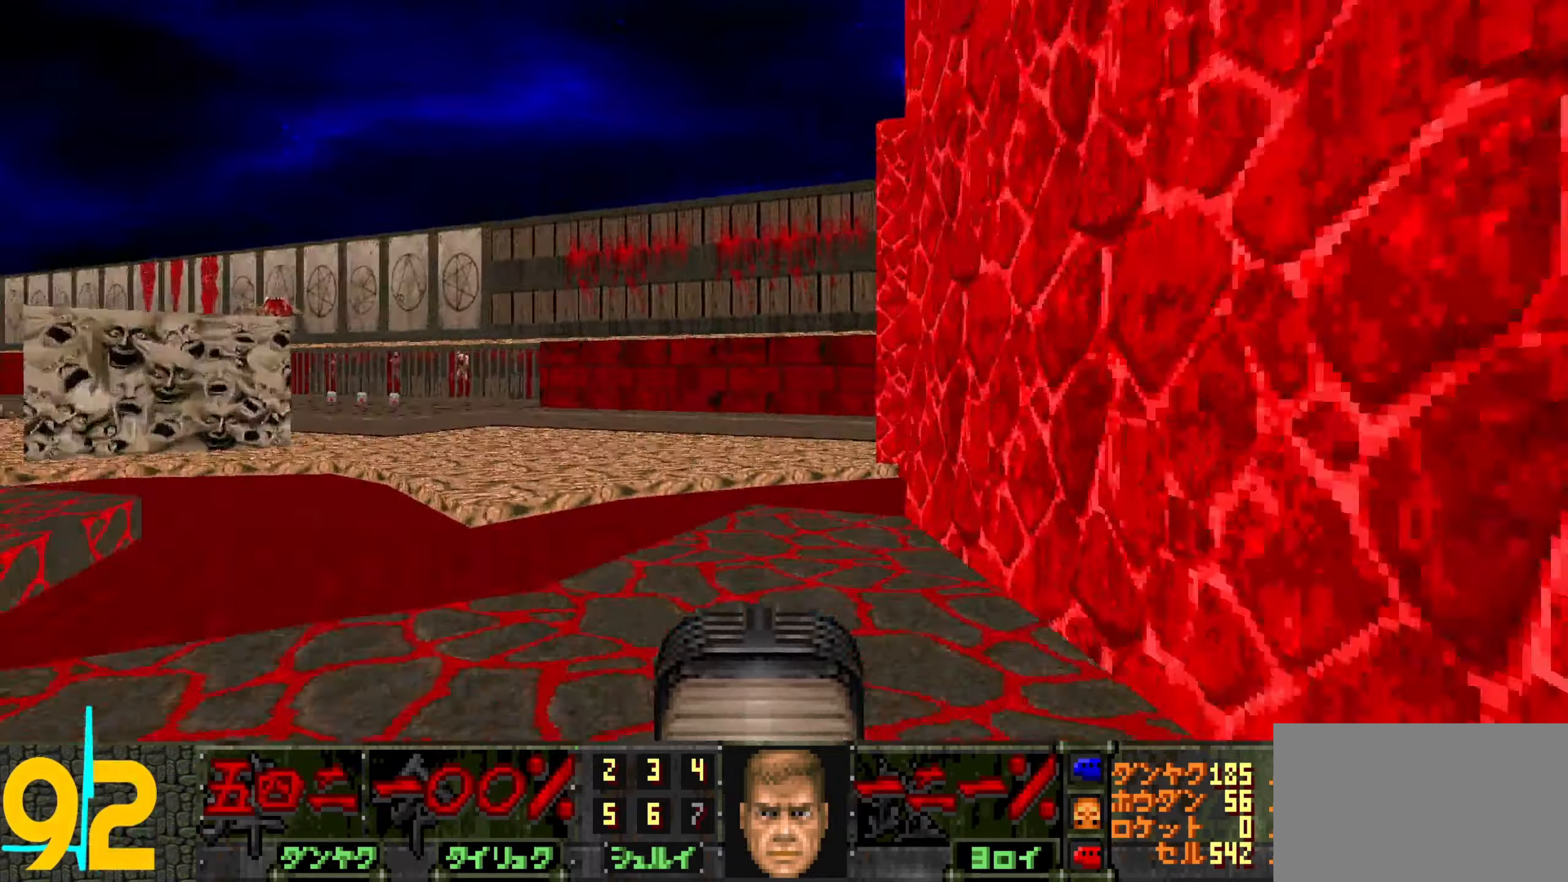
{"keys": ["w"], "mouse": [], "events": [[200, "a", "down"], [284, "a", "up"]]}
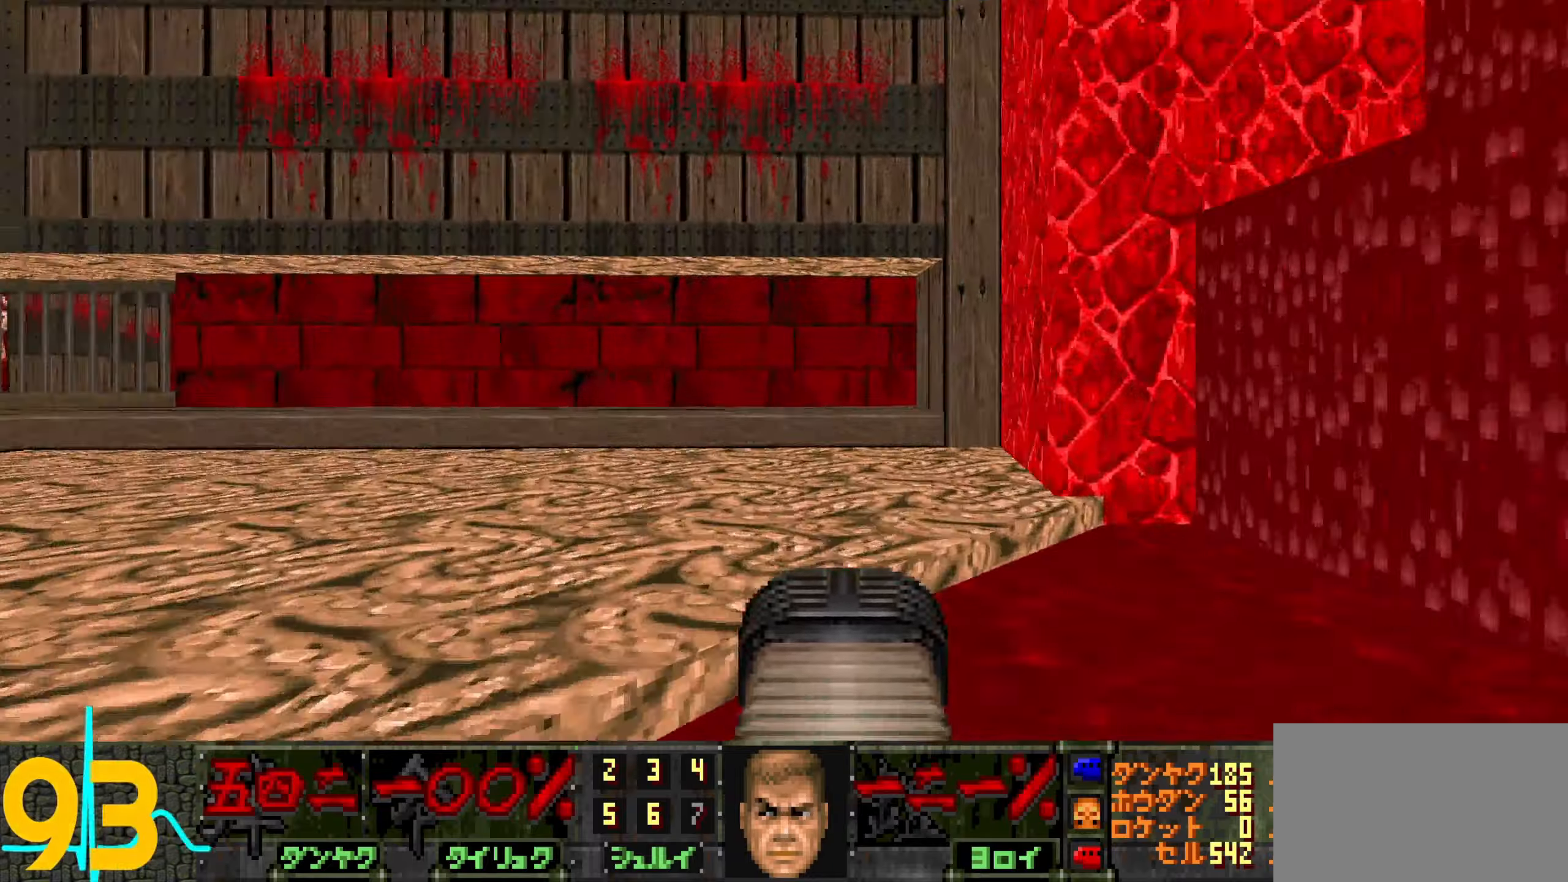
{"keys": [], "mouse": [], "events": [[34, "d", "down"], [167, "d", "up"], [167, "w", "up"], [317, "tab", "down"], [450, "tab", "up"]]}
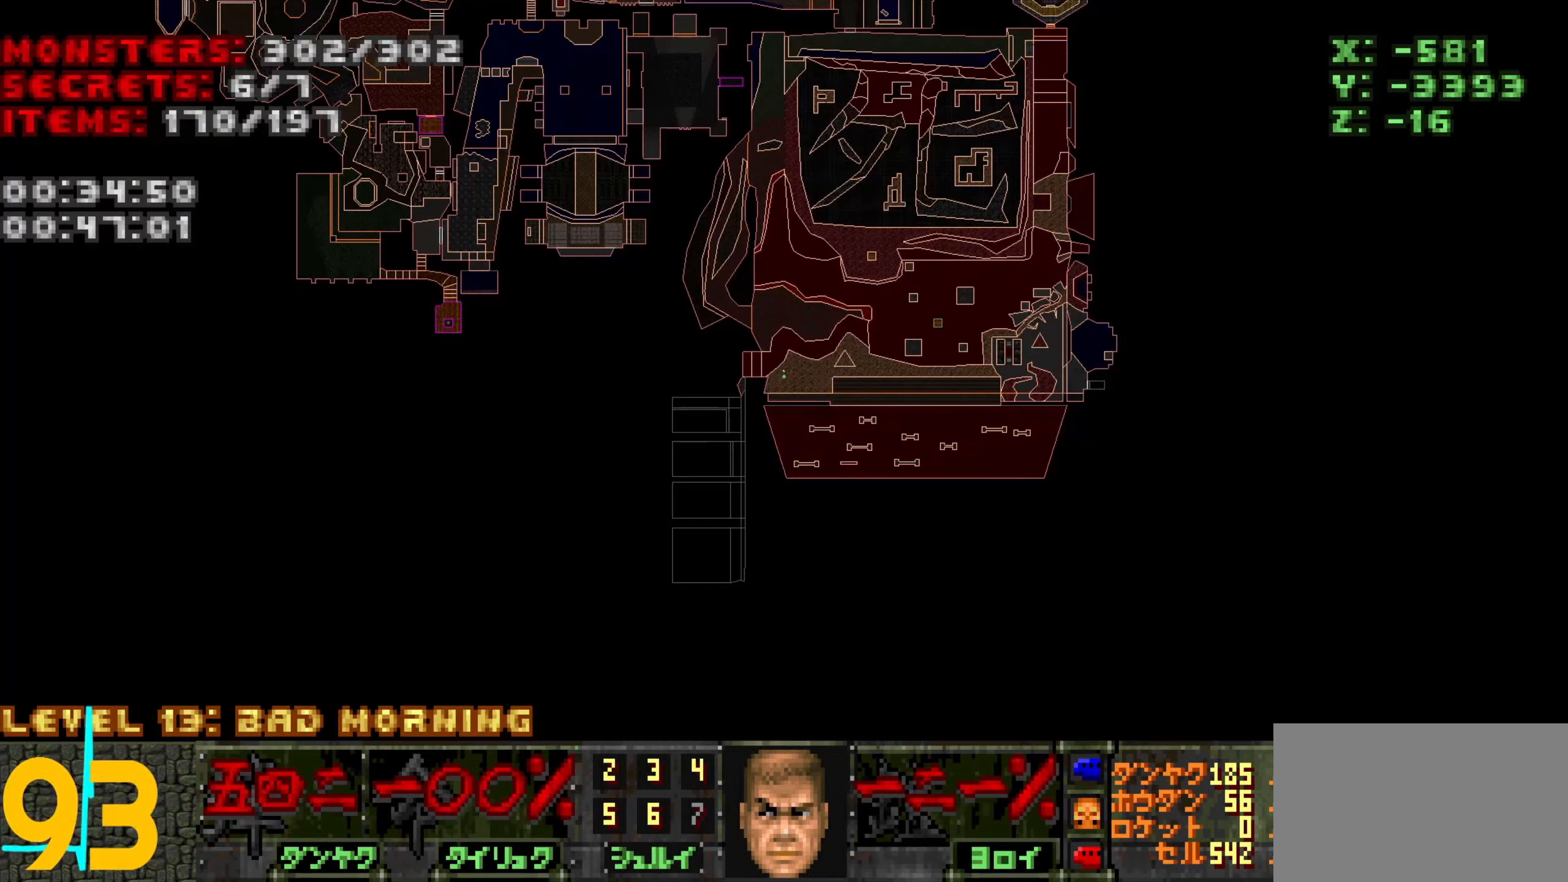
{"keys": [], "mouse": [], "events": []}
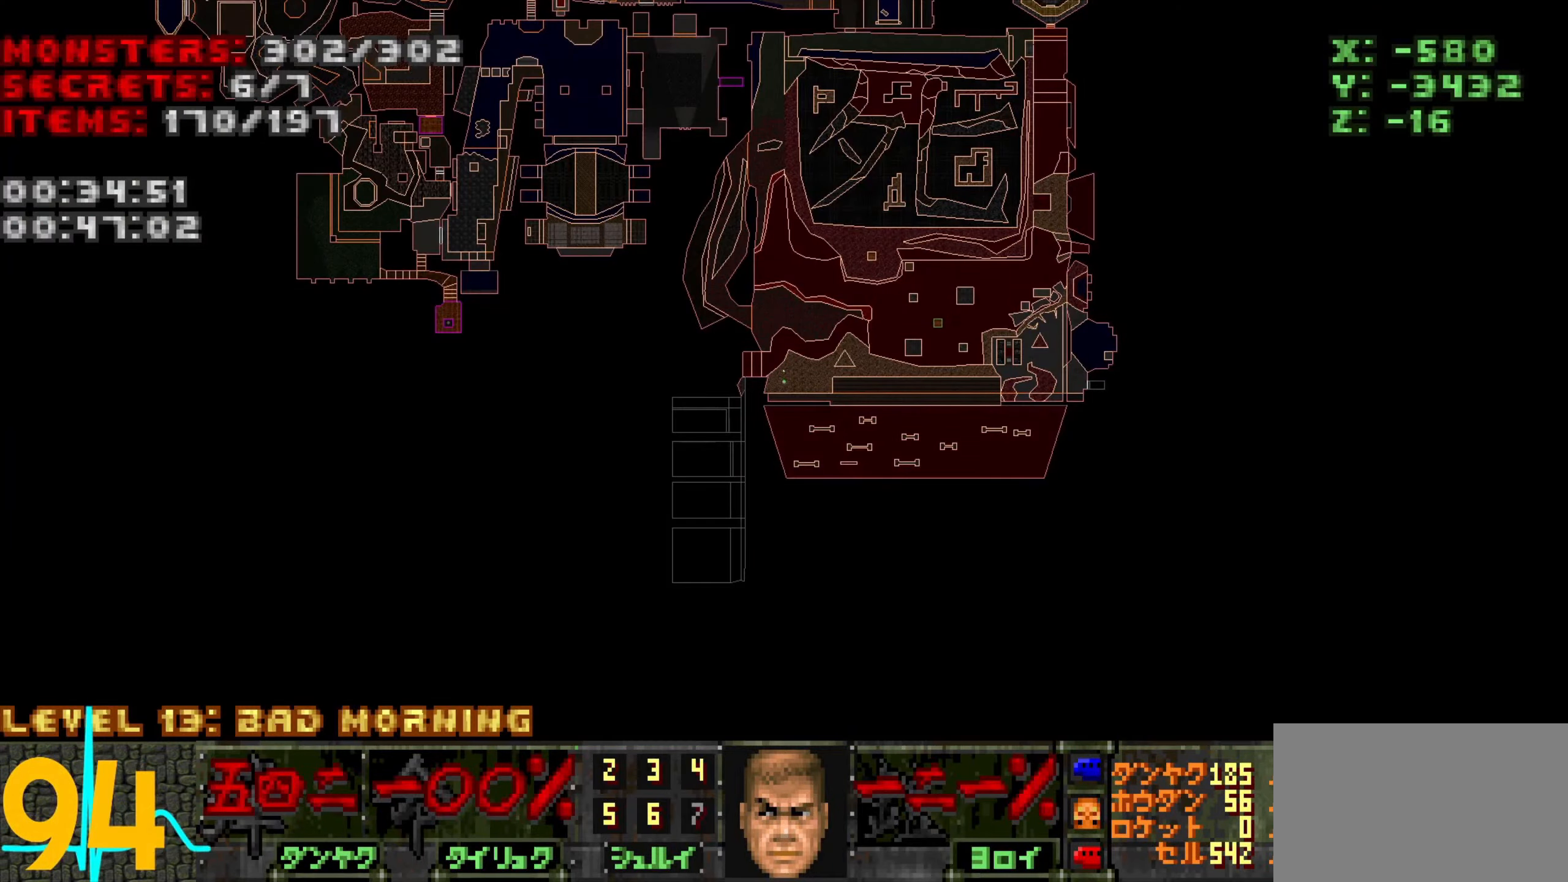
{"keys": ["w"], "mouse": [], "events": [[300, "tab", "down"], [400, "tab", "up"], [450, "w", "down"]]}
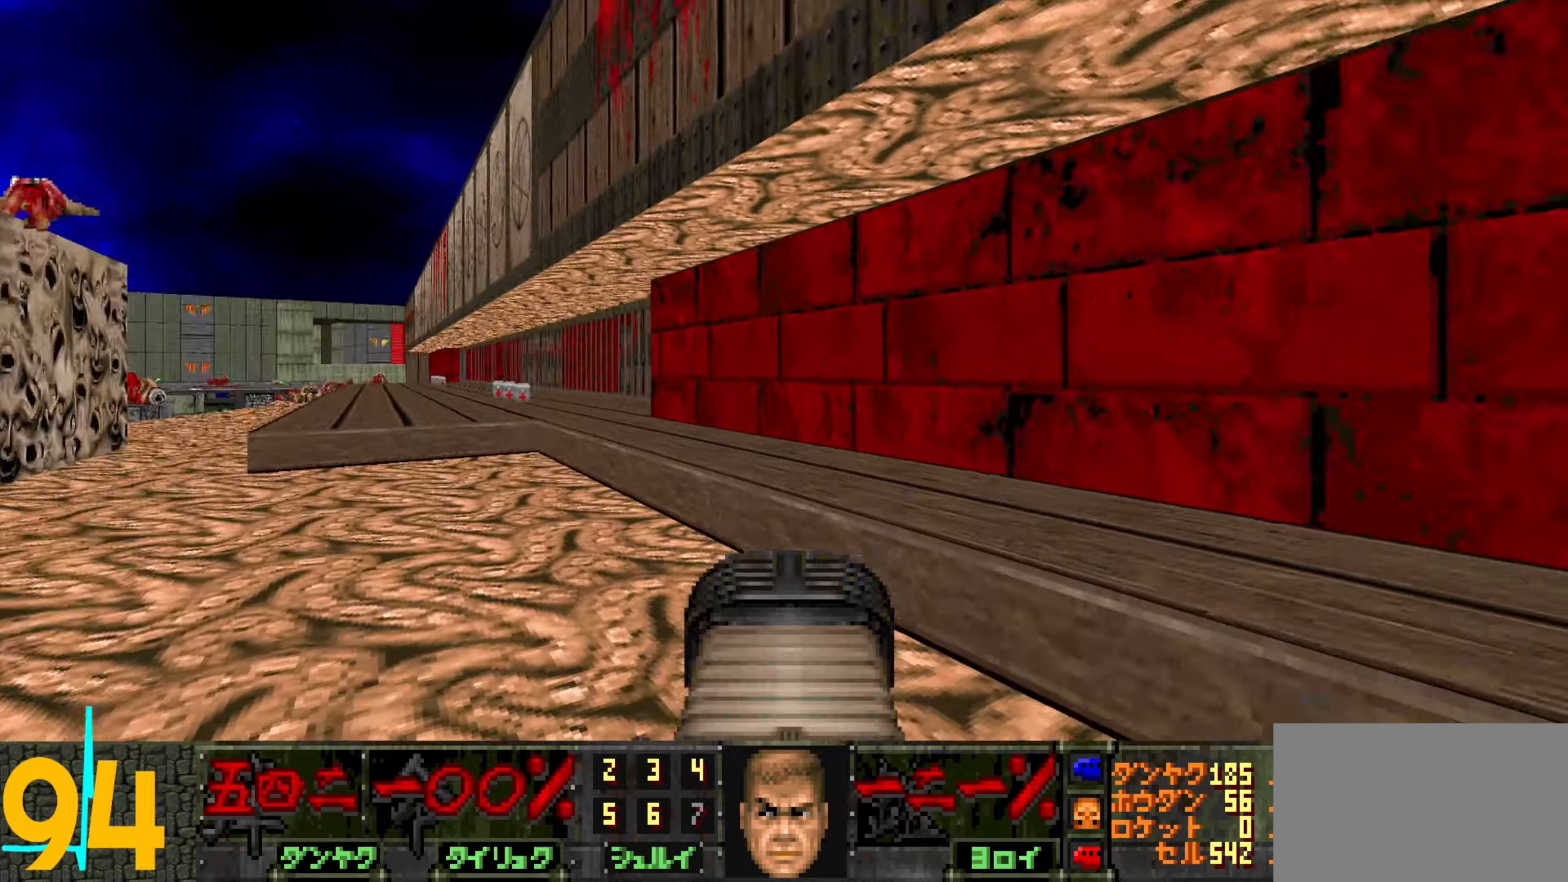
{"keys": ["w"], "mouse": [], "events": [[83, "a", "down"], [133, "a", "up"], [283, "a", "down"], [366, "a", "up"]]}